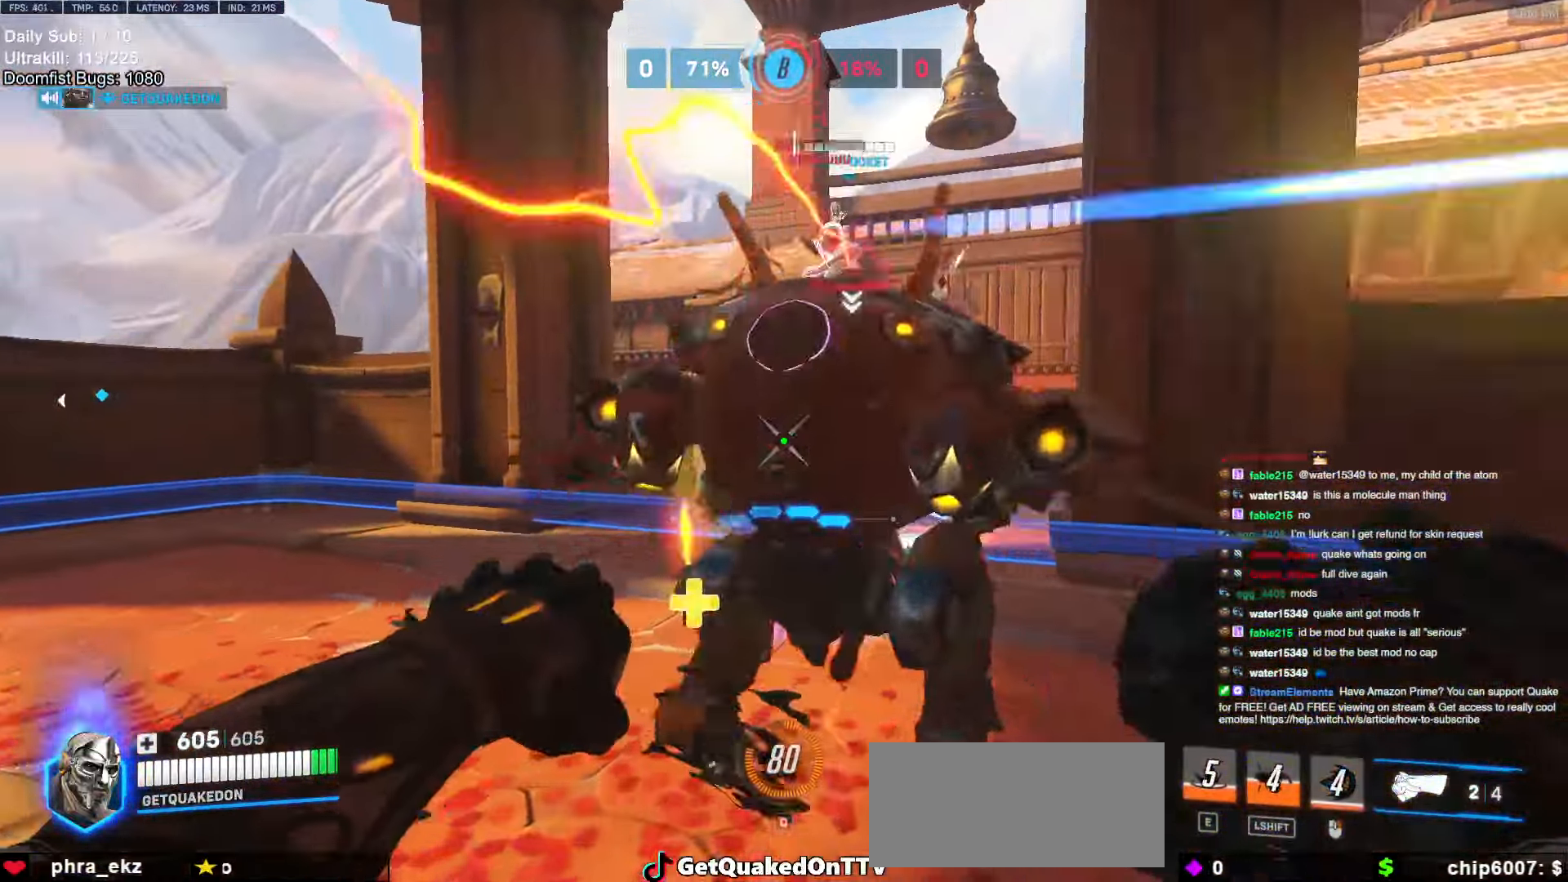
Gameplay with keyboard and mouse; each line is a JSON object with the keys and mouse buttons held at the frame after it. "events" lists presses ("down") and releases ("up") of "a", "ctrl", "d", "e", "f", "melee", "q", "r", "s", "shift", "space", "w", "mouse_left" and "mouse_right" between this image and that frame as [ms after this image, input, new state], when the widget could be followed in between. "mouse_left", "mouse_right" = the "left", "right" buttons of the "mouse" list. No other keys are recorded. Mouse movement is not recorded. Key names are as the overlay labels them; some are game actions (e.g. jump) rather than physical keys.
{"keys": ["a"], "mouse": [], "events": [[66, "mouse_left", "down"], [250, "a", "down"], [250, "melee", "down"], [250, "mouse_left", "up"], [300, "w", "up"], [400, "melee", "up"]]}
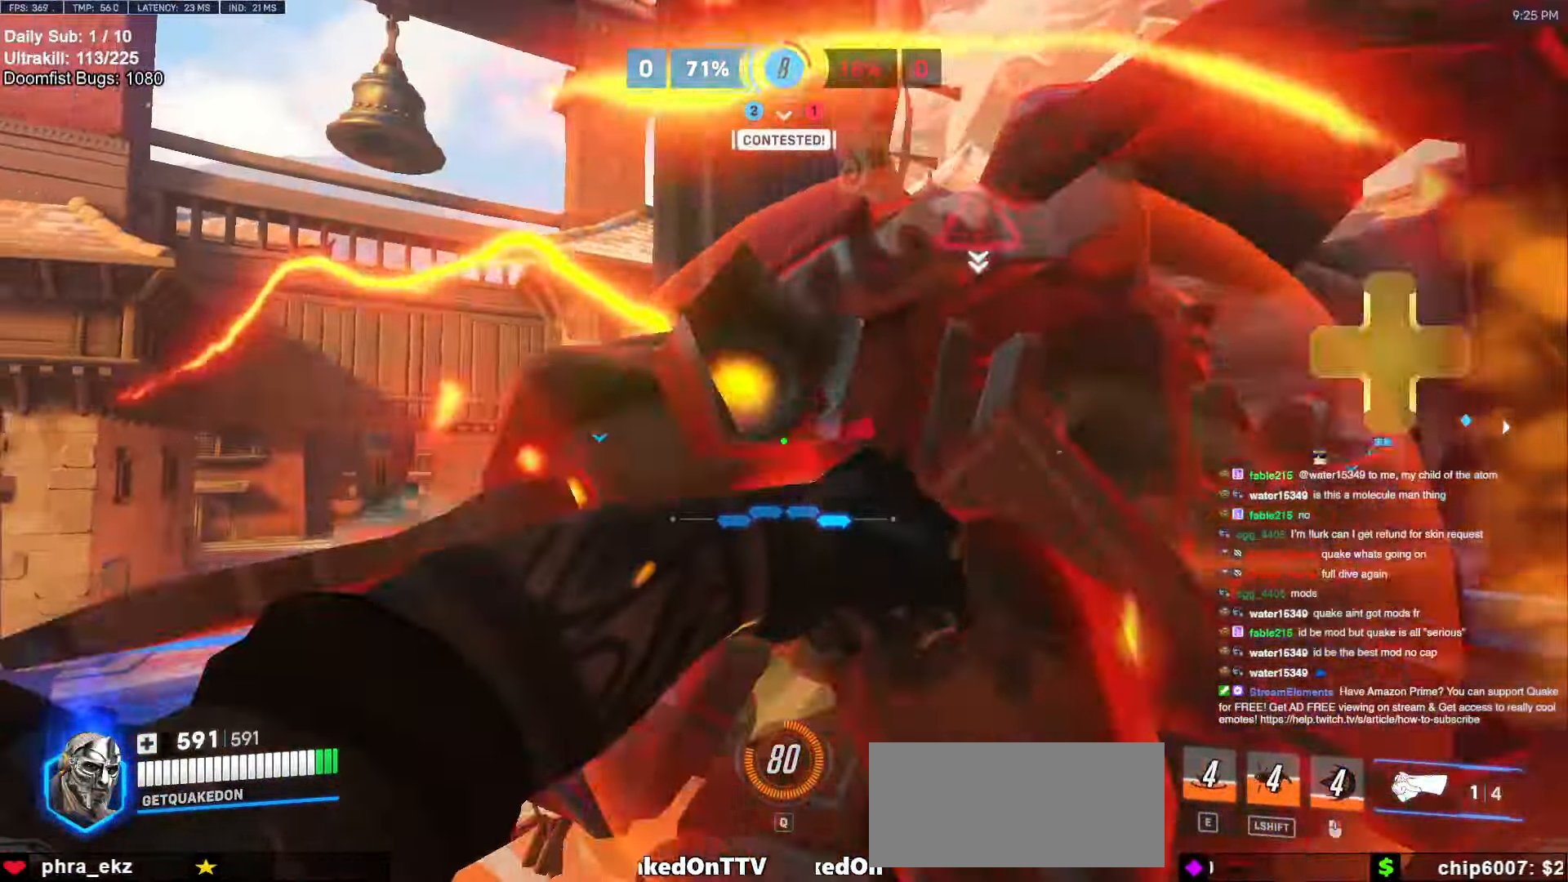
{"keys": ["d"], "mouse": [], "events": [[133, "s", "down"], [233, "a", "up"], [233, "d", "down"], [266, "a", "down"], [266, "d", "up"], [450, "a", "up"], [450, "d", "down"], [500, "s", "up"]]}
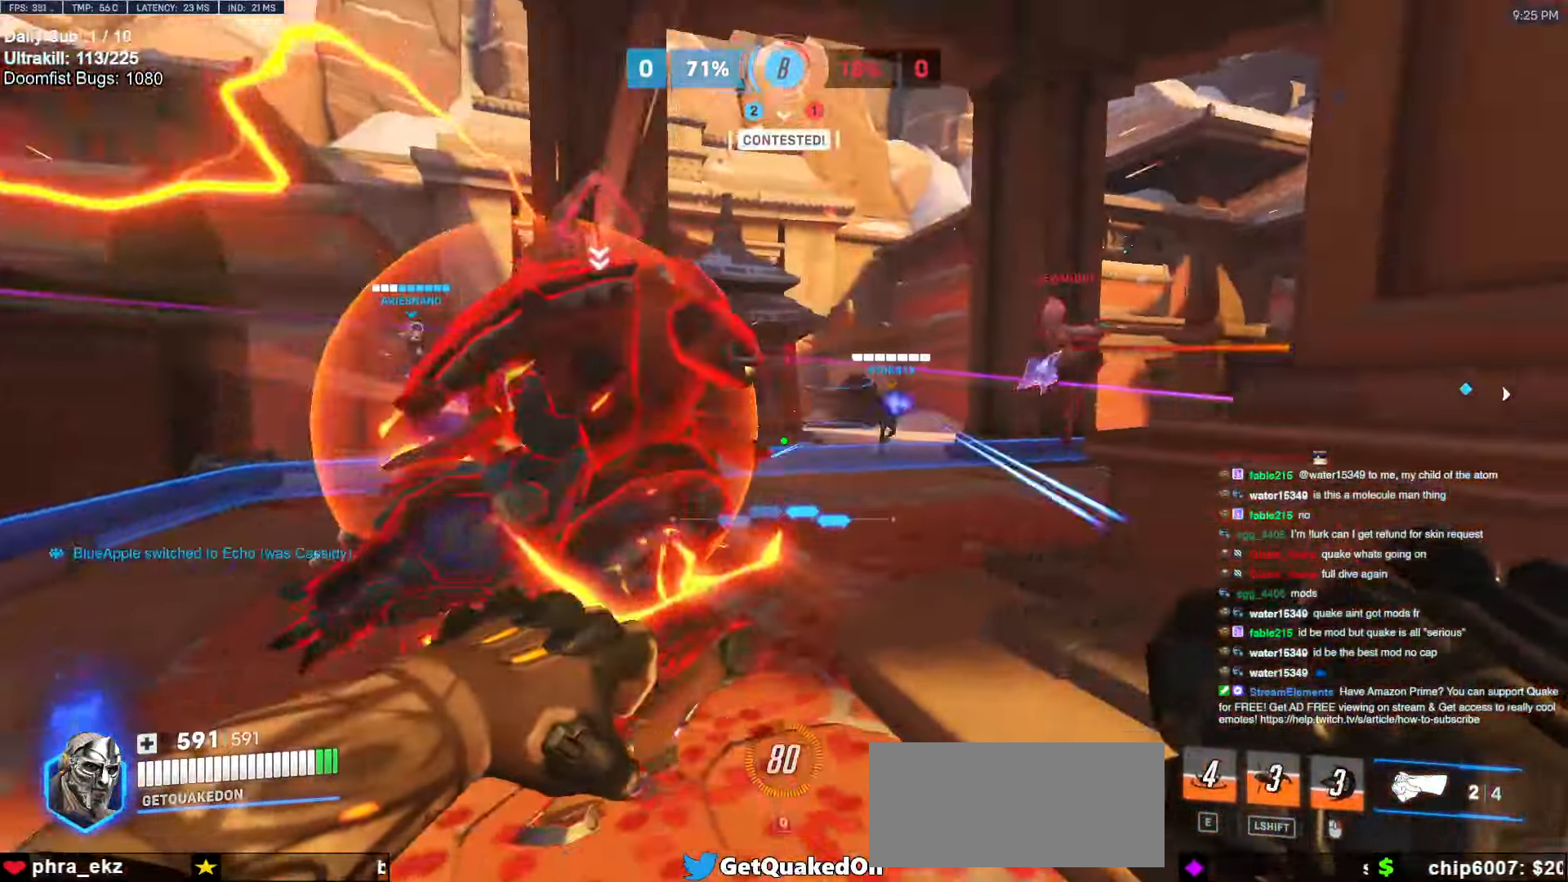
{"keys": ["d"], "mouse": ["left"], "events": [[233, "space", "down"], [333, "space", "up"], [383, "mouse_left", "down"]]}
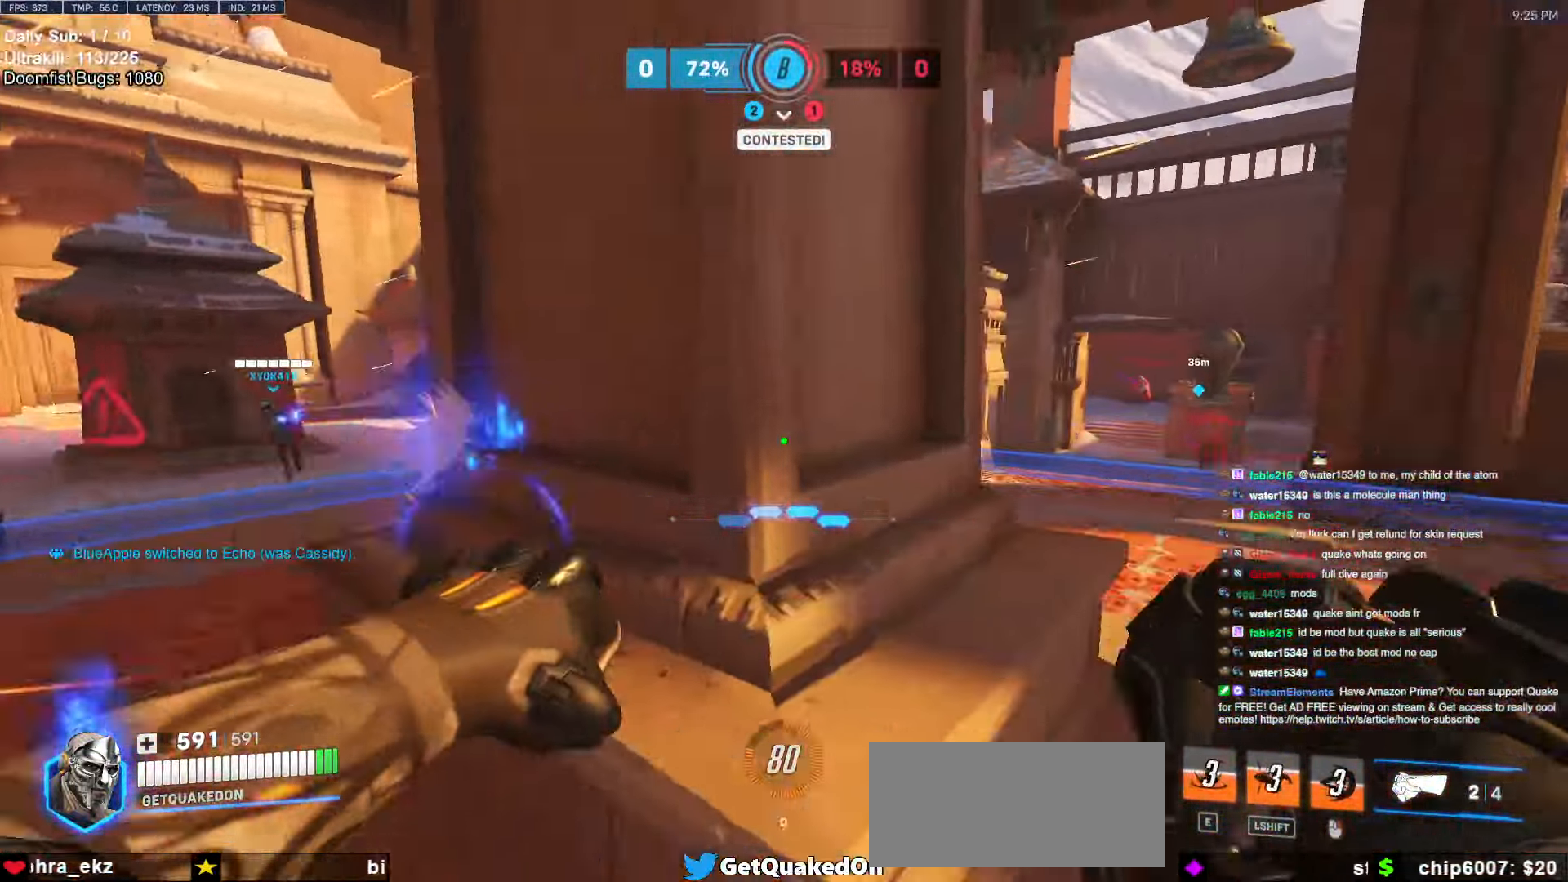
{"keys": ["d", "w"], "mouse": [], "events": [[16, "mouse_left", "up"], [16, "w", "down"]]}
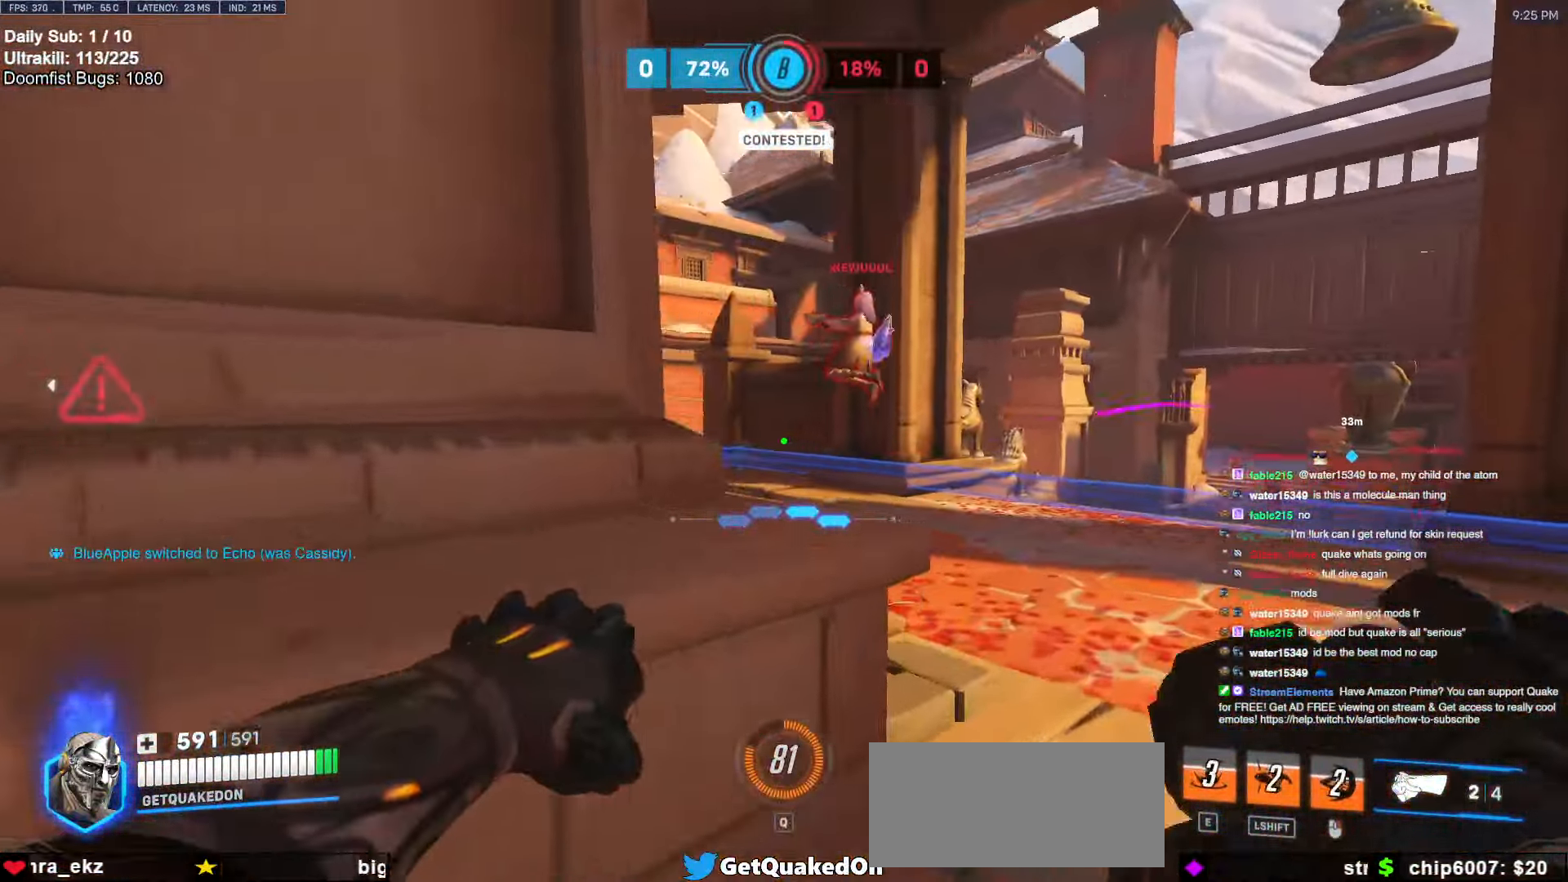
{"keys": ["d", "w"], "mouse": [], "events": [[216, "mouse_left", "down"], [316, "d", "up"], [366, "mouse_left", "up"], [450, "d", "down"]]}
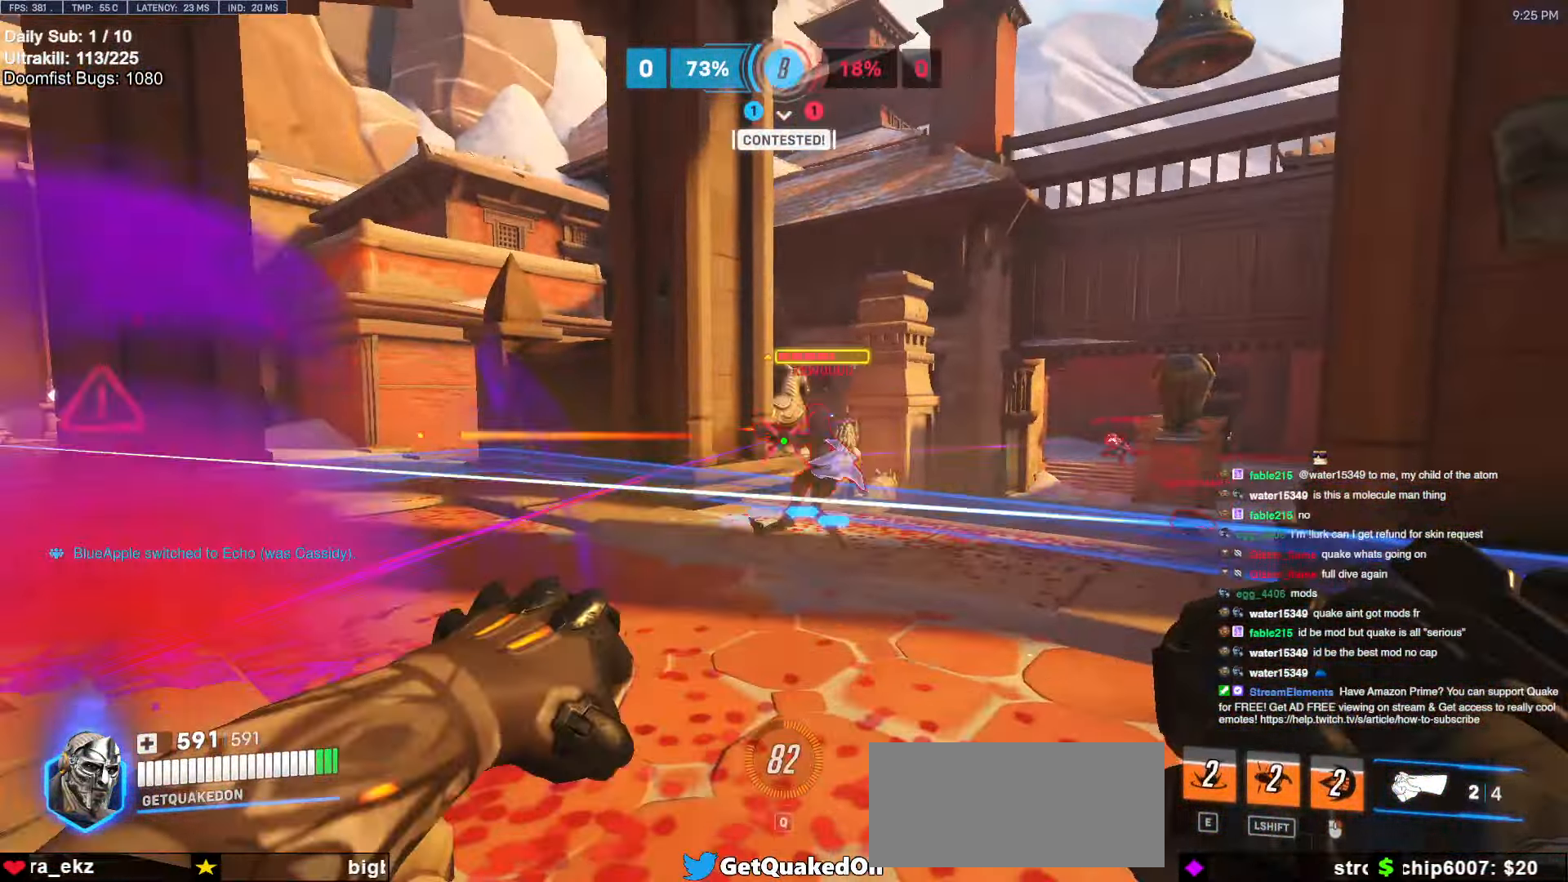
{"keys": ["d"], "mouse": ["left"], "events": [[100, "mouse_left", "down"], [183, "mouse_left", "up"], [333, "d", "up"], [383, "d", "down"], [466, "mouse_left", "down"], [466, "w", "up"]]}
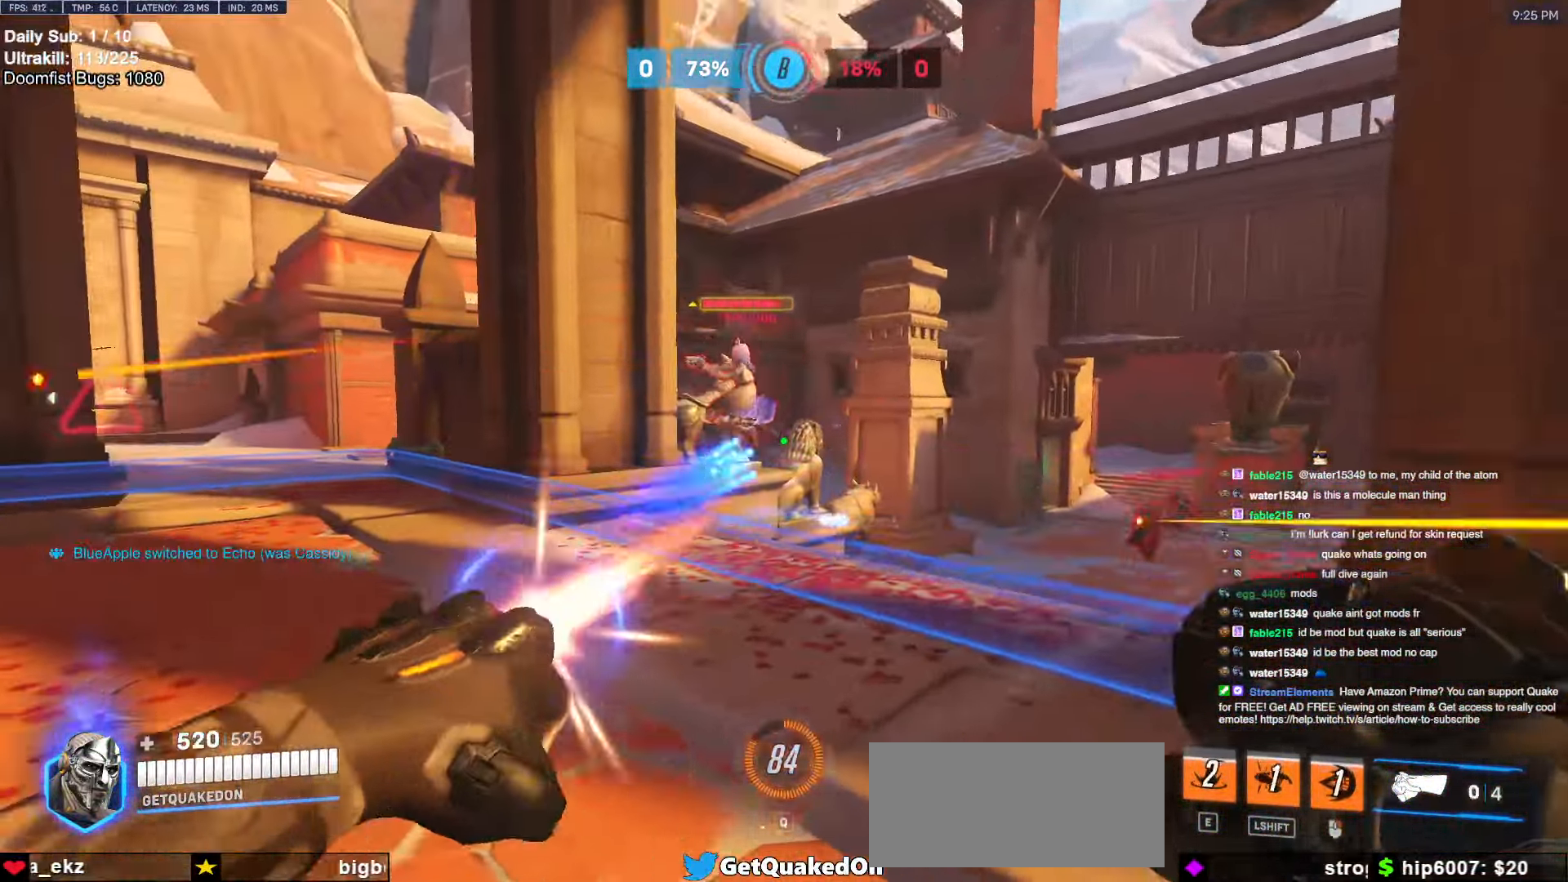
{"keys": ["w"], "mouse": ["right"], "events": [[66, "mouse_left", "up"], [216, "mouse_right", "down"], [216, "w", "down"], [400, "d", "up"]]}
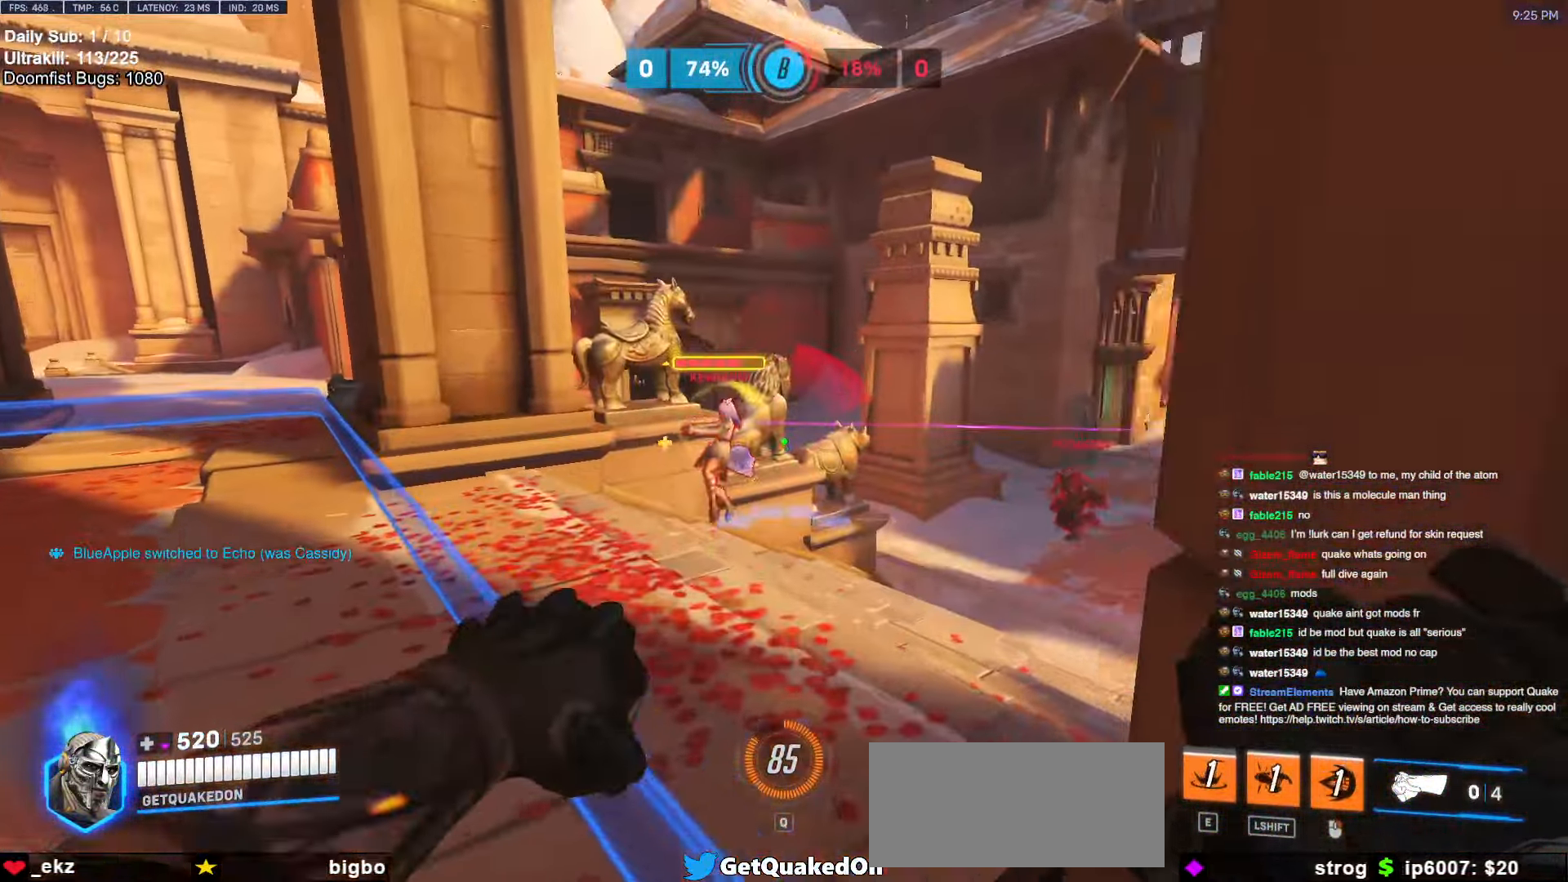
{"keys": [], "mouse": ["right"], "events": [[33, "w", "up"], [133, "d", "down"], [133, "s", "down"], [183, "d", "up"], [266, "s", "up"]]}
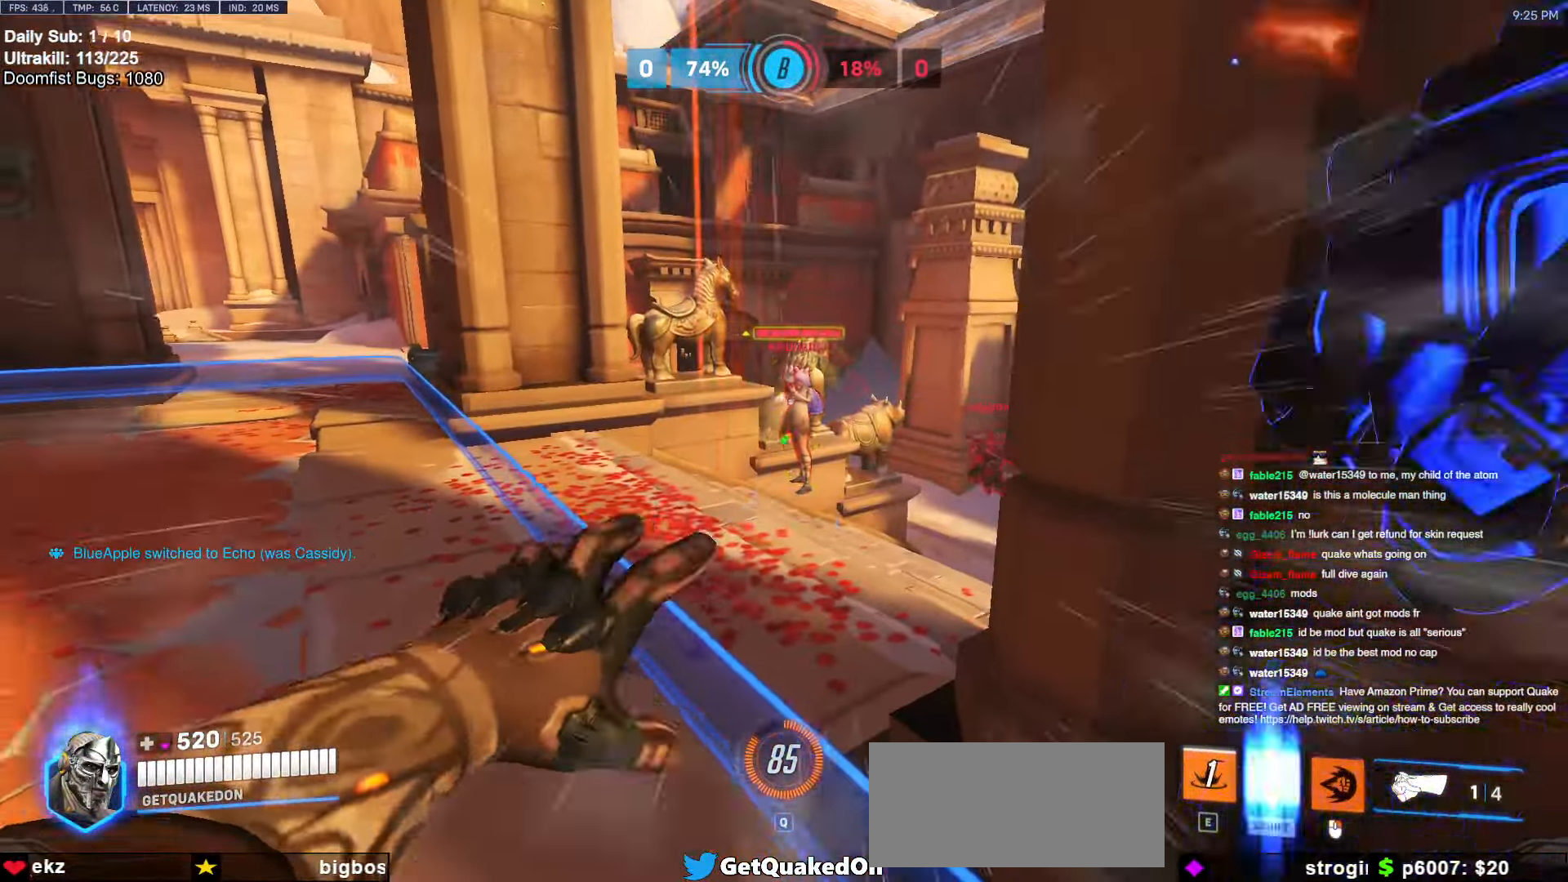
{"keys": [], "mouse": ["left"], "events": [[16, "mouse_right", "up"], [16, "w", "down"], [183, "d", "down"], [433, "d", "up"], [433, "mouse_left", "down"], [483, "w", "up"]]}
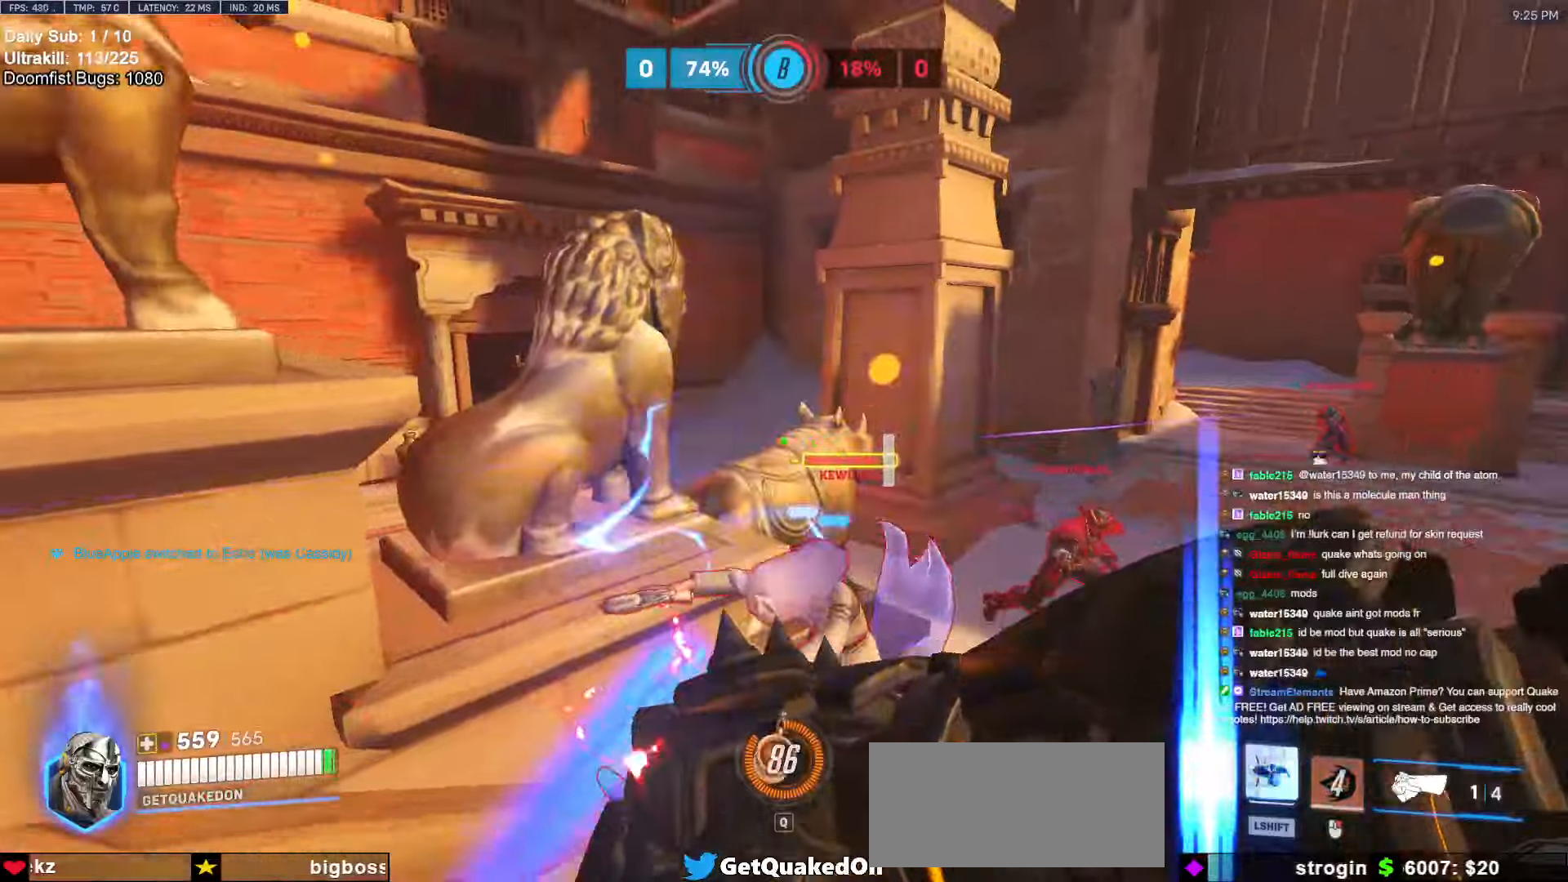
{"keys": ["s"], "mouse": [], "events": [[33, "melee", "down"], [66, "a", "down"], [66, "s", "down"], [150, "melee", "up"], [166, "mouse_left", "up"], [216, "a", "up"], [266, "space", "down"], [300, "space", "up"]]}
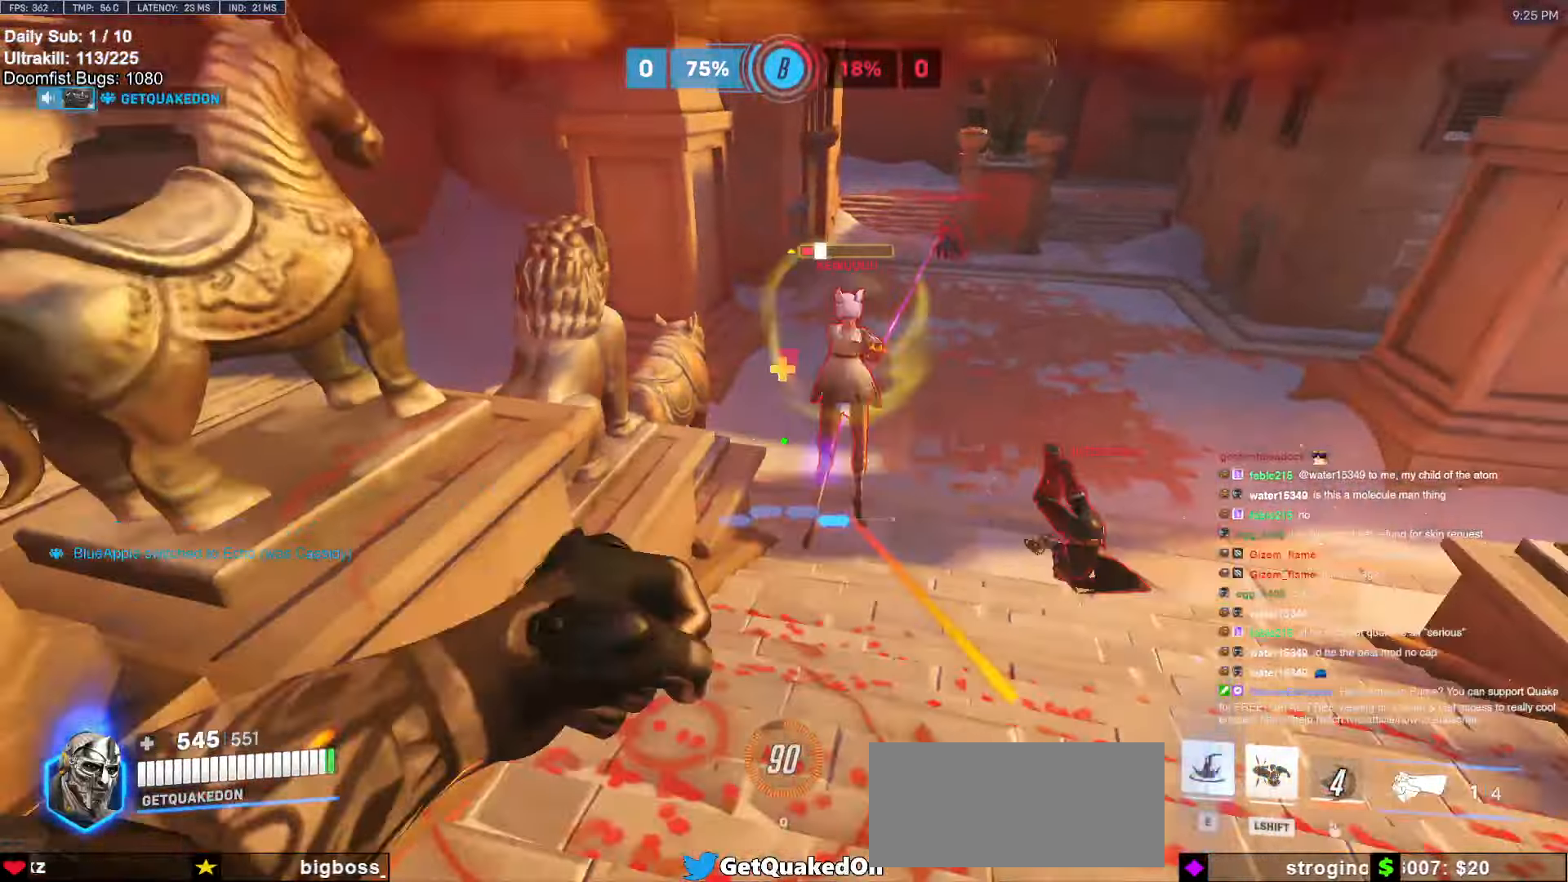
{"keys": ["d", "s"], "mouse": [], "events": [[83, "mouse_left", "down"], [133, "shift", "down"], [233, "mouse_left", "up"], [283, "d", "down"], [283, "shift", "up"]]}
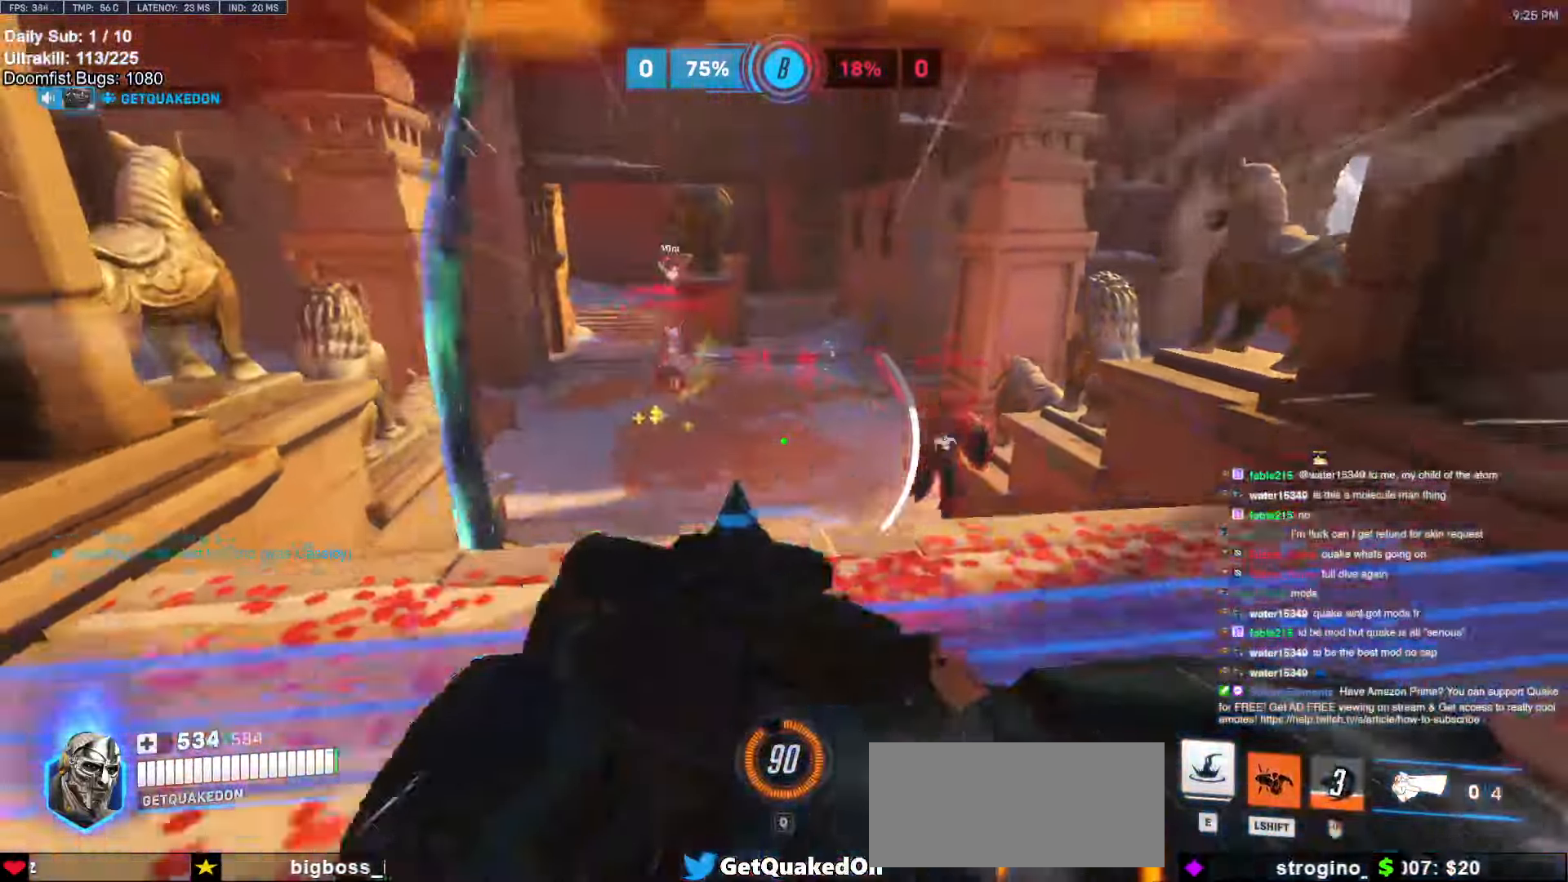
{"keys": ["d", "w"], "mouse": [], "events": [[150, "s", "up"], [233, "a", "down"], [233, "d", "up"], [383, "w", "down"], [433, "a", "up"], [483, "d", "down"]]}
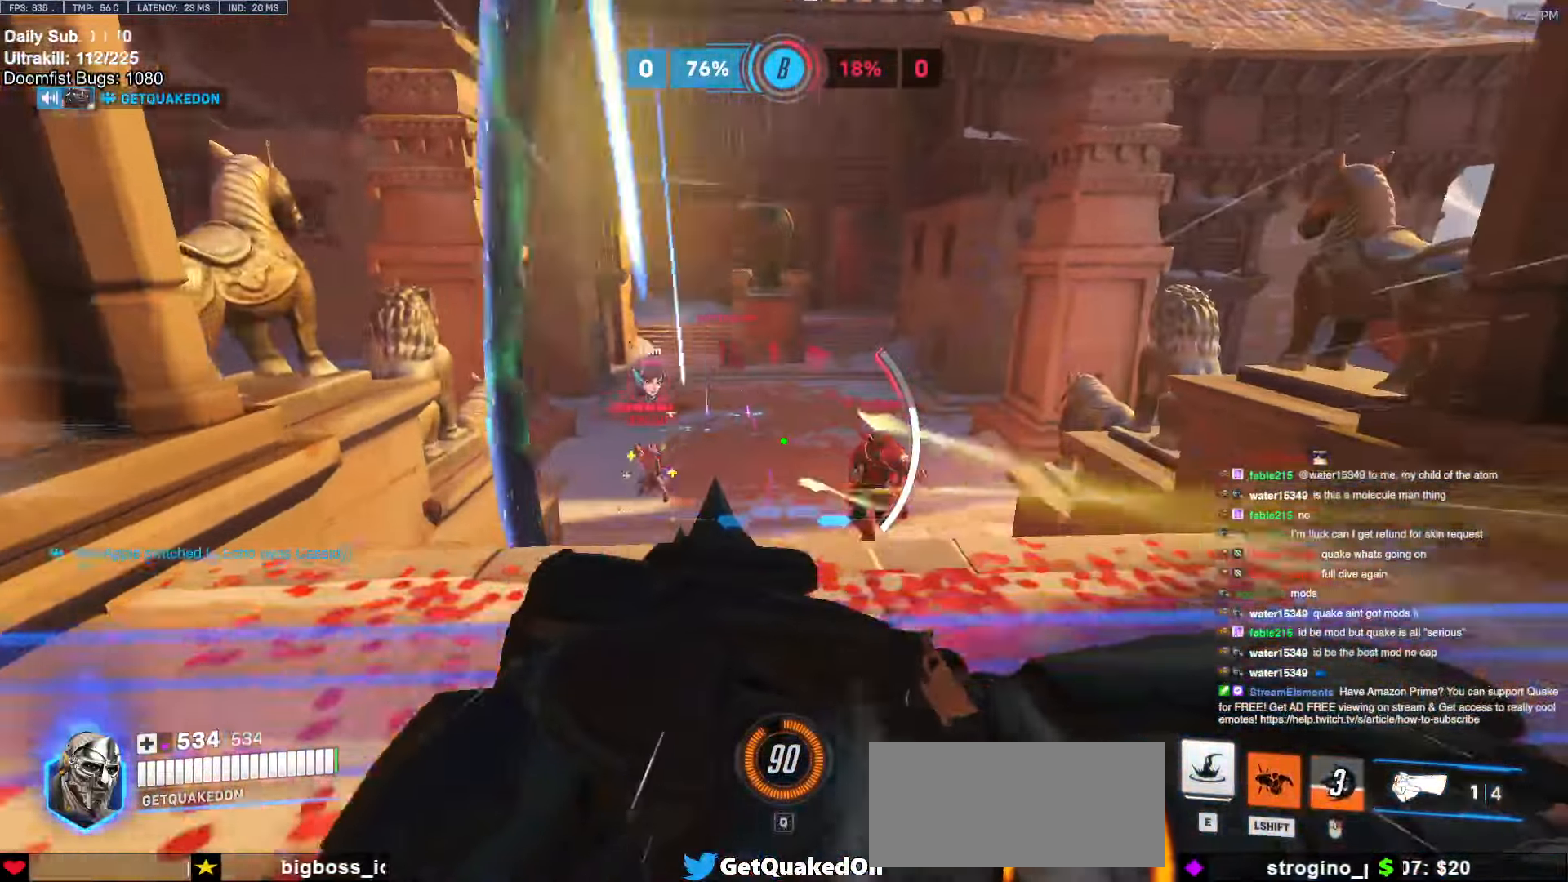
{"keys": ["a", "w"], "mouse": [], "events": [[116, "w", "up"], [250, "a", "down"], [250, "d", "up"], [250, "w", "down"], [300, "w", "up"], [350, "w", "down"], [400, "a", "up"], [450, "a", "down"]]}
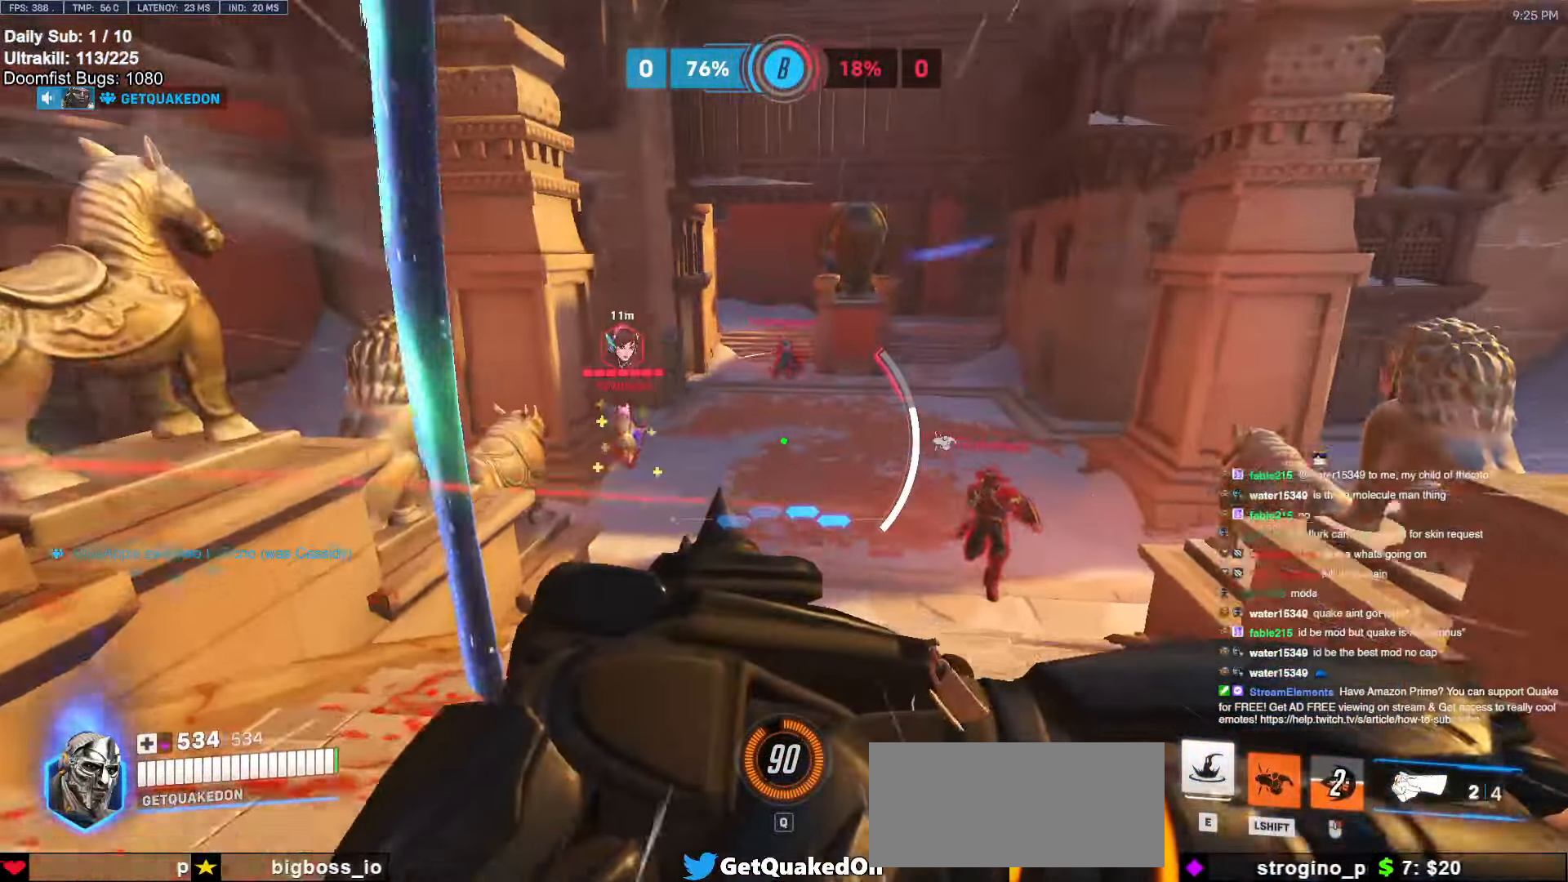
{"keys": ["a"], "mouse": [], "events": [[33, "a", "up"], [183, "a", "down"], [216, "a", "up"], [216, "d", "down"], [216, "w", "up"], [500, "a", "down"], [500, "d", "up"]]}
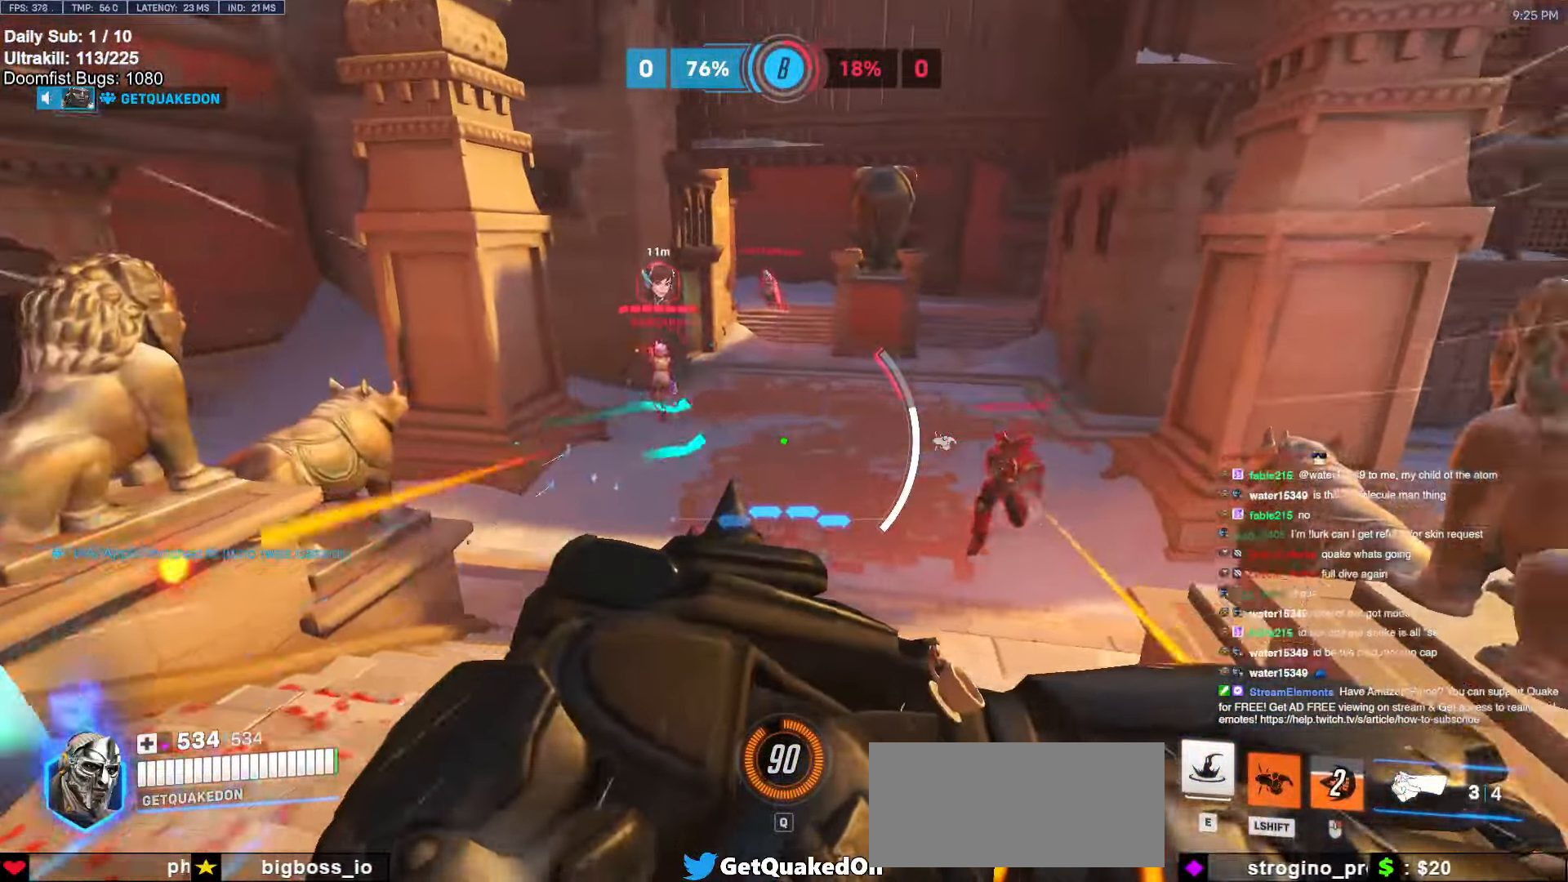
{"keys": ["a"], "mouse": [], "events": [[150, "s", "down"], [233, "a", "up"], [233, "d", "down"], [233, "s", "up"], [383, "a", "down"], [383, "d", "up"]]}
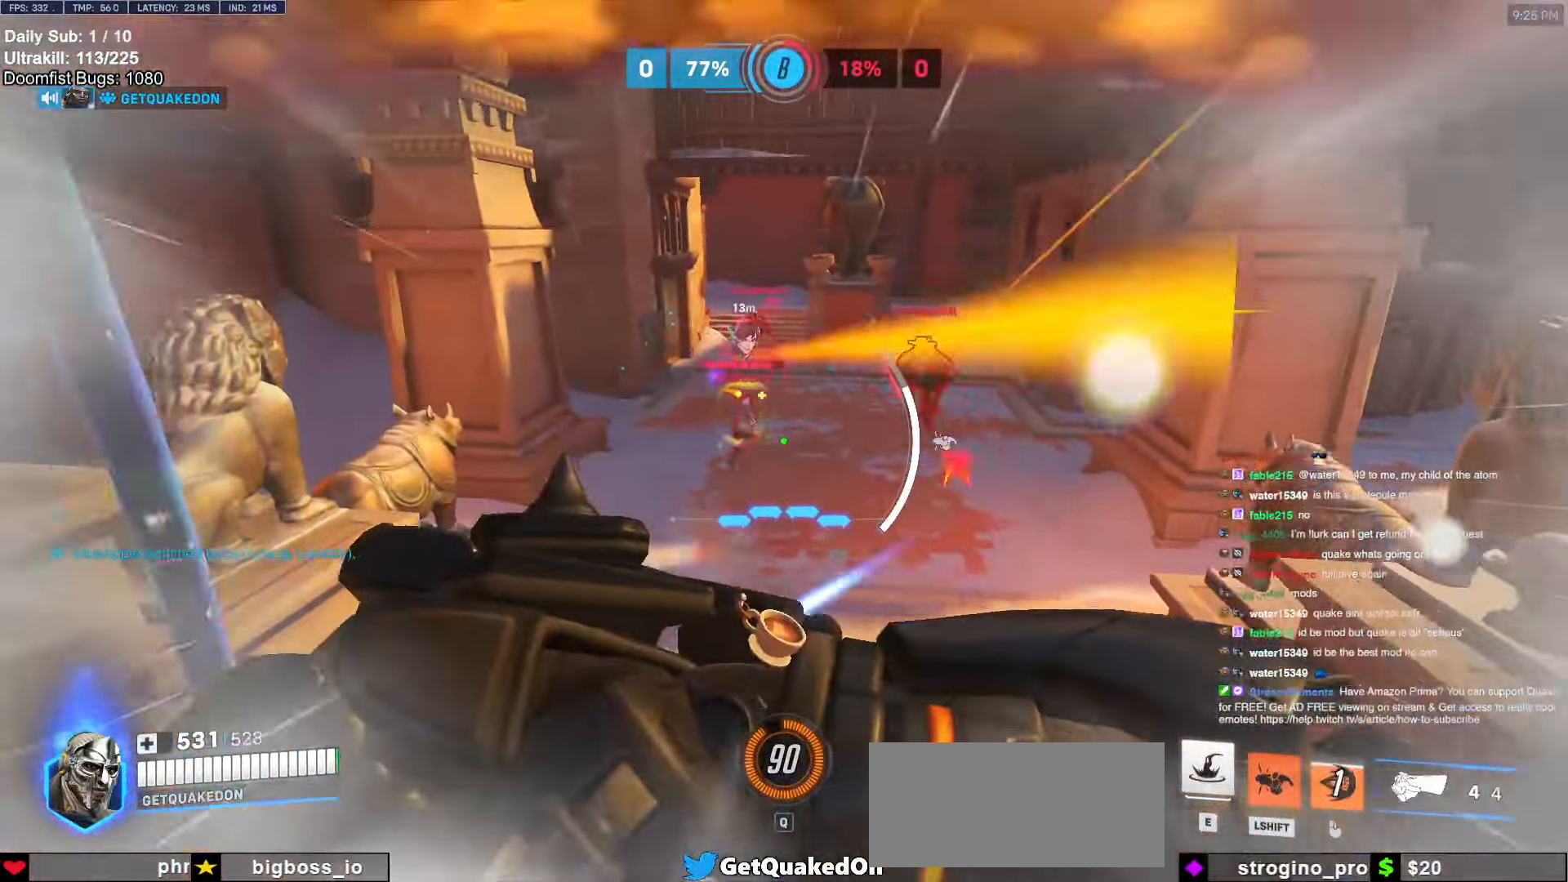
{"keys": ["a", "shift", "w"], "mouse": [], "events": [[16, "w", "down"], [150, "a", "up"], [250, "d", "down"], [350, "d", "up"], [400, "a", "down"], [400, "shift", "down"], [433, "space", "down"], [483, "space", "up"]]}
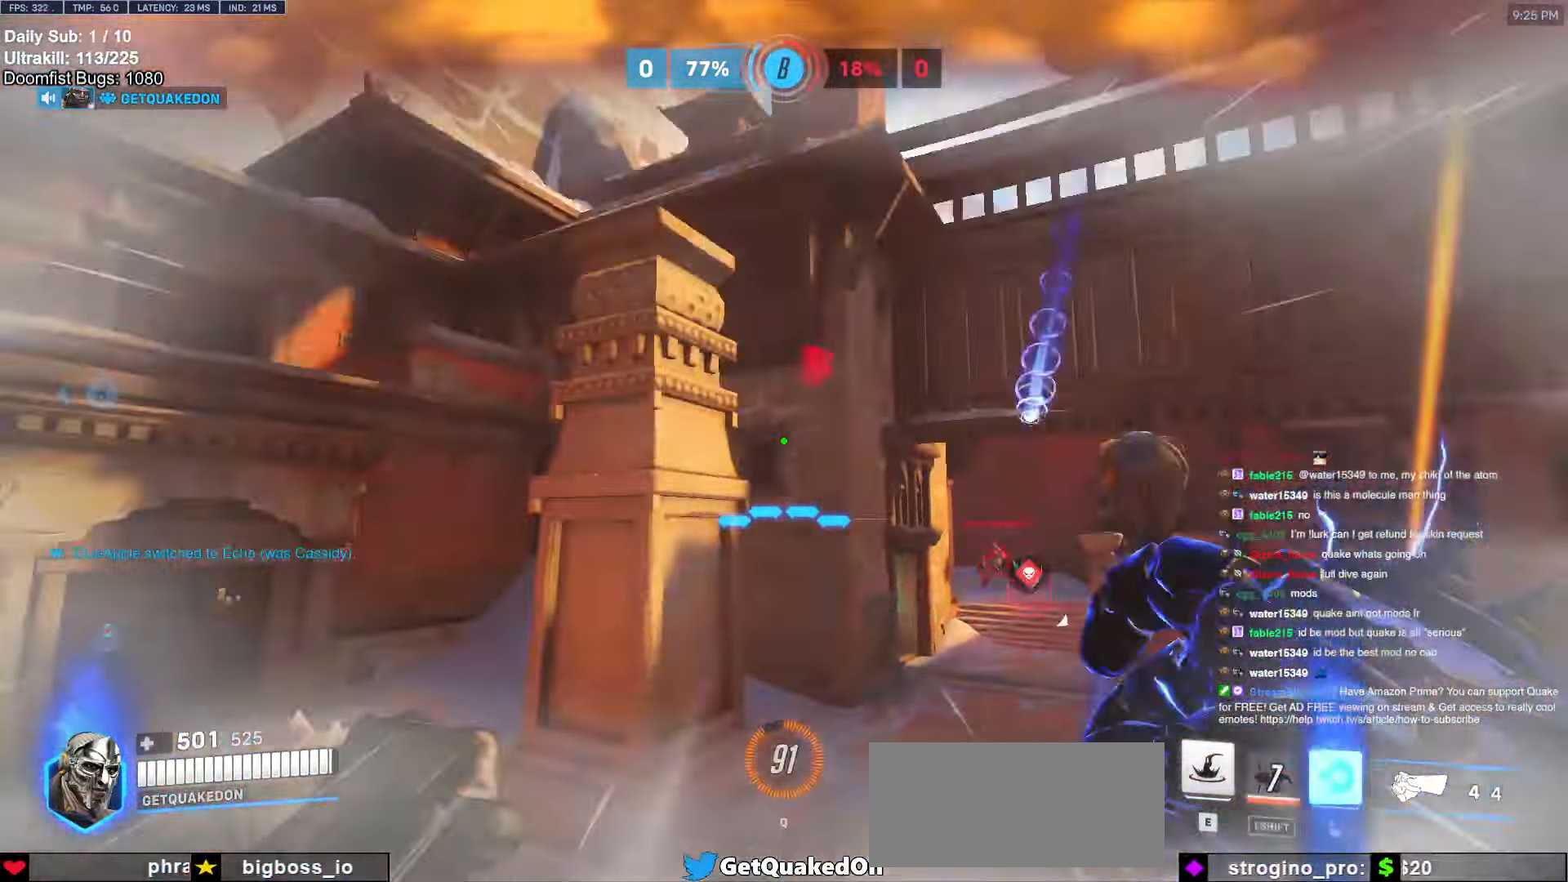
{"keys": ["e", "w"], "mouse": [], "events": [[33, "a", "up"], [33, "shift", "up"], [133, "e", "down"], [166, "a", "down"], [216, "a", "up"], [216, "e", "up"], [266, "e", "down"], [366, "e", "up"], [466, "e", "down"]]}
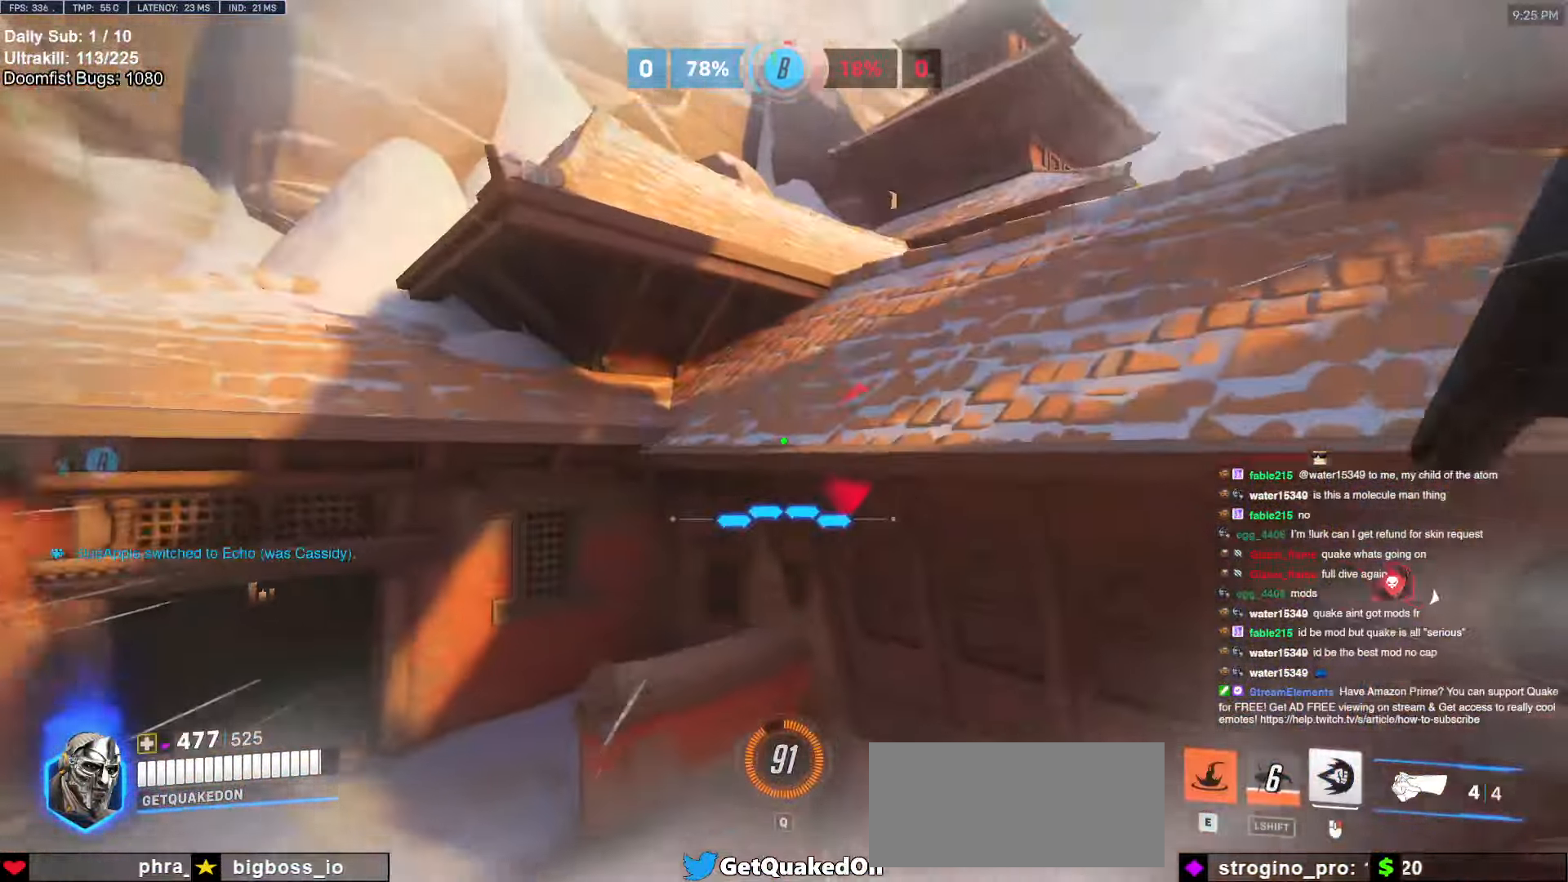
{"keys": ["a", "s"], "mouse": [], "events": [[16, "e", "up"], [50, "e", "down"], [100, "w", "up"], [150, "e", "up"], [150, "s", "down"], [433, "a", "down"]]}
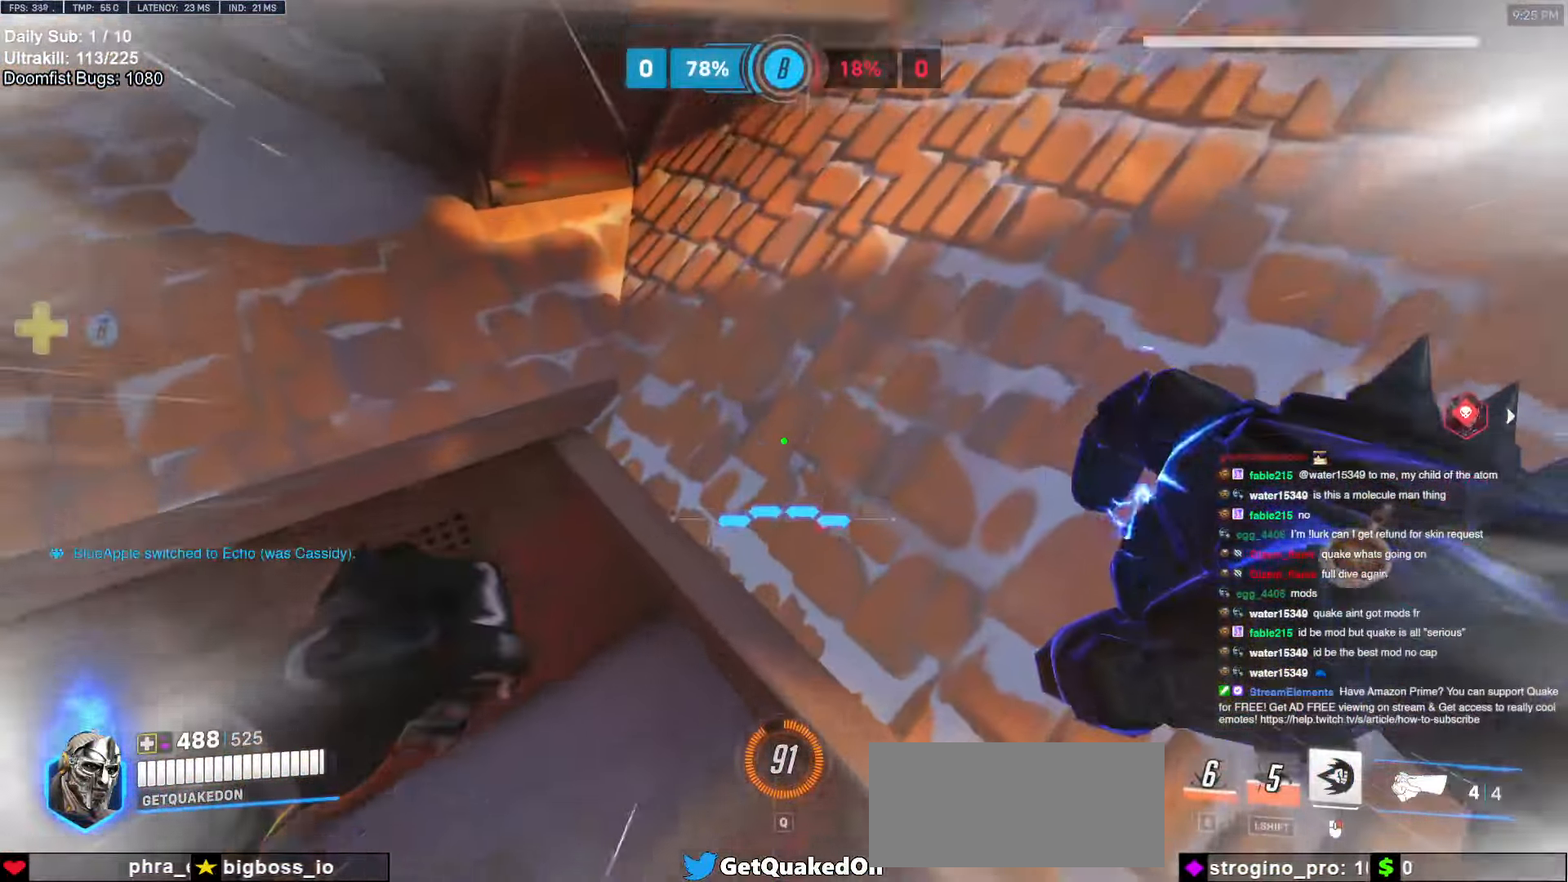
{"keys": ["a", "w"], "mouse": ["right"], "events": [[116, "mouse_right", "down"], [216, "a", "up"], [266, "s", "up"], [316, "d", "down"], [350, "w", "down"], [450, "a", "down"], [450, "d", "up"]]}
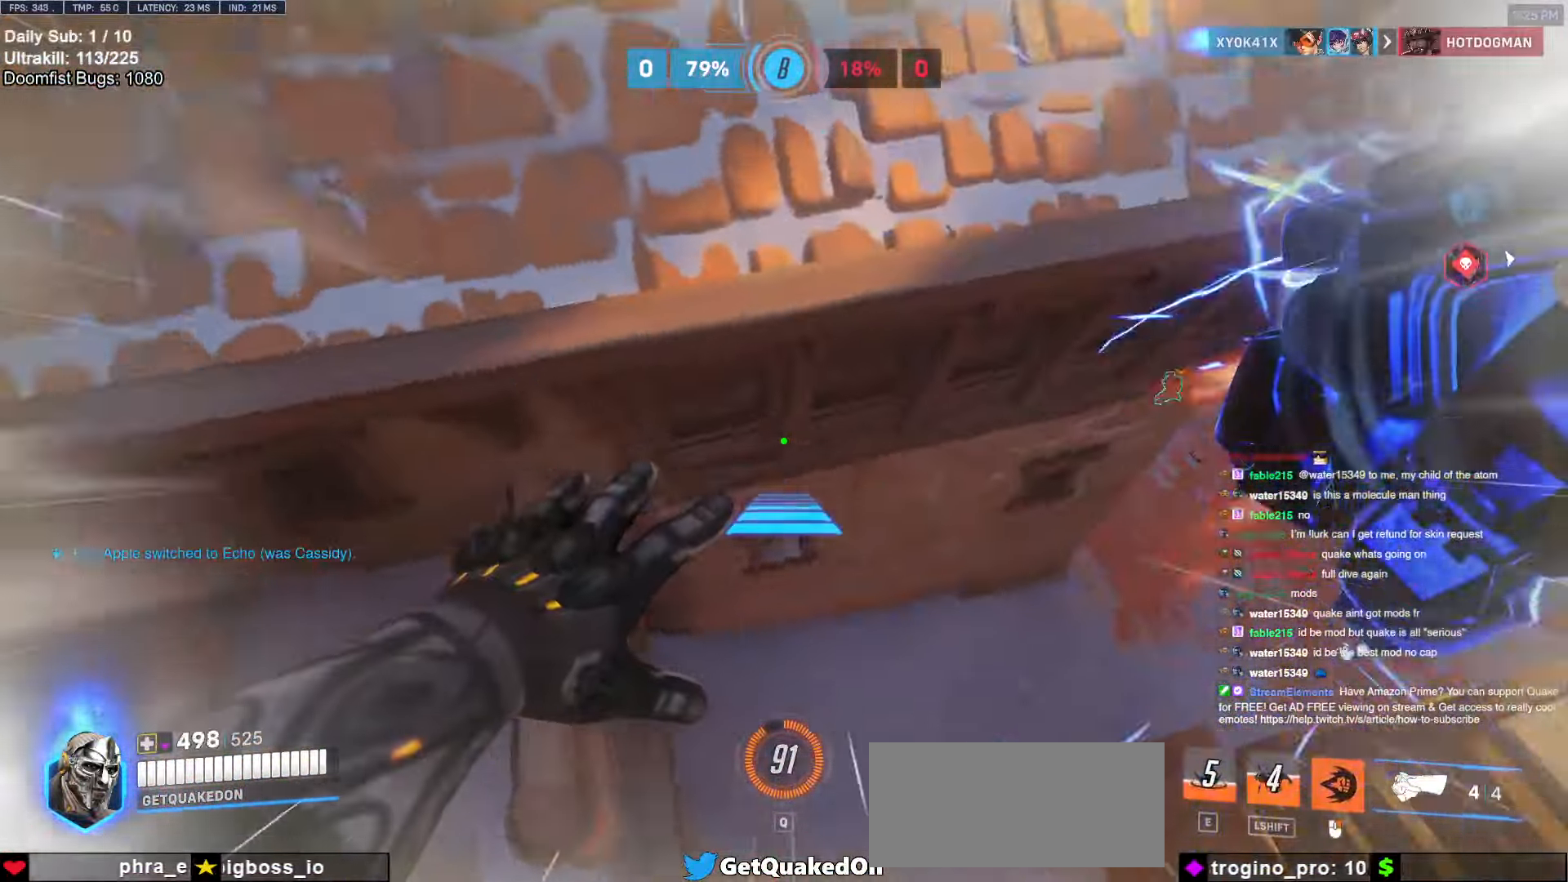
{"keys": ["w"], "mouse": [], "events": [[416, "a", "up"], [466, "mouse_right", "up"]]}
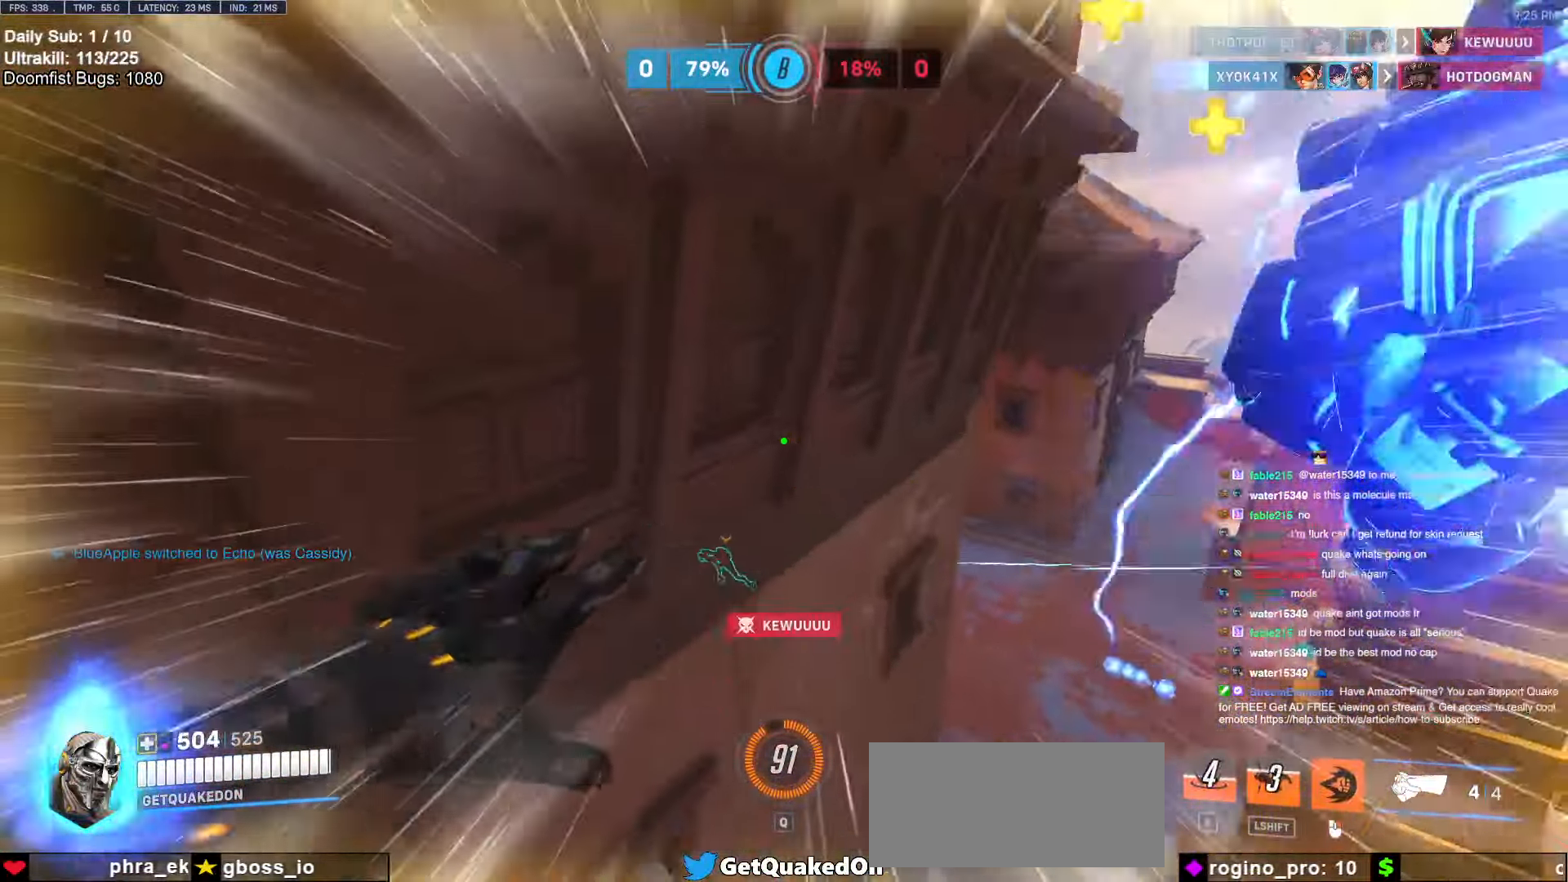
{"keys": ["w"], "mouse": [], "events": [[333, "space", "down"], [383, "space", "up"]]}
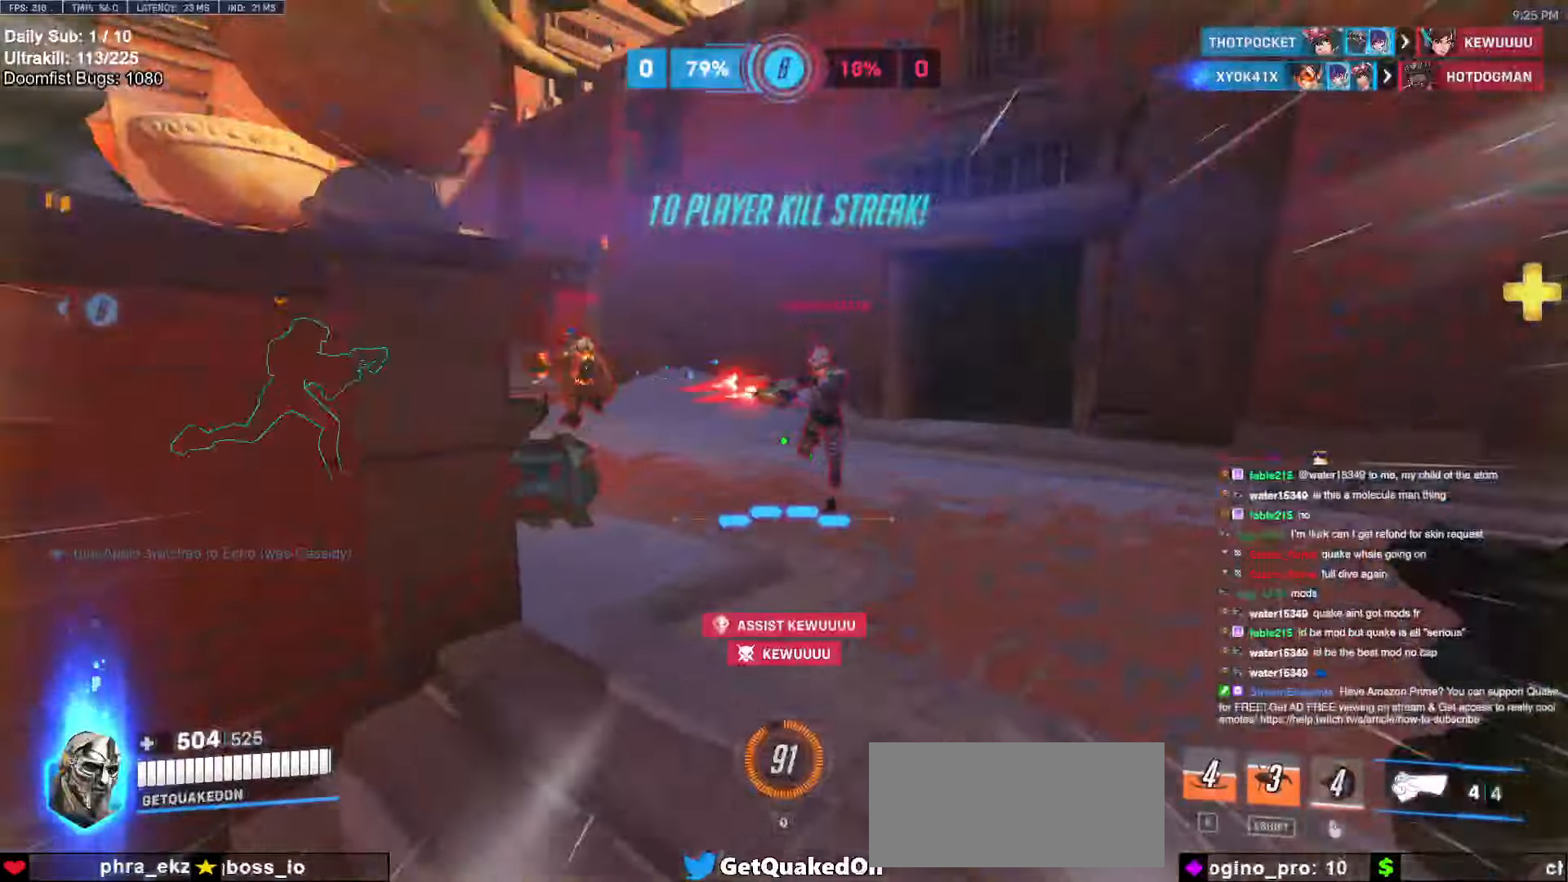
{"keys": ["w"], "mouse": [], "events": [[300, "mouse_left", "down"], [400, "mouse_left", "up"]]}
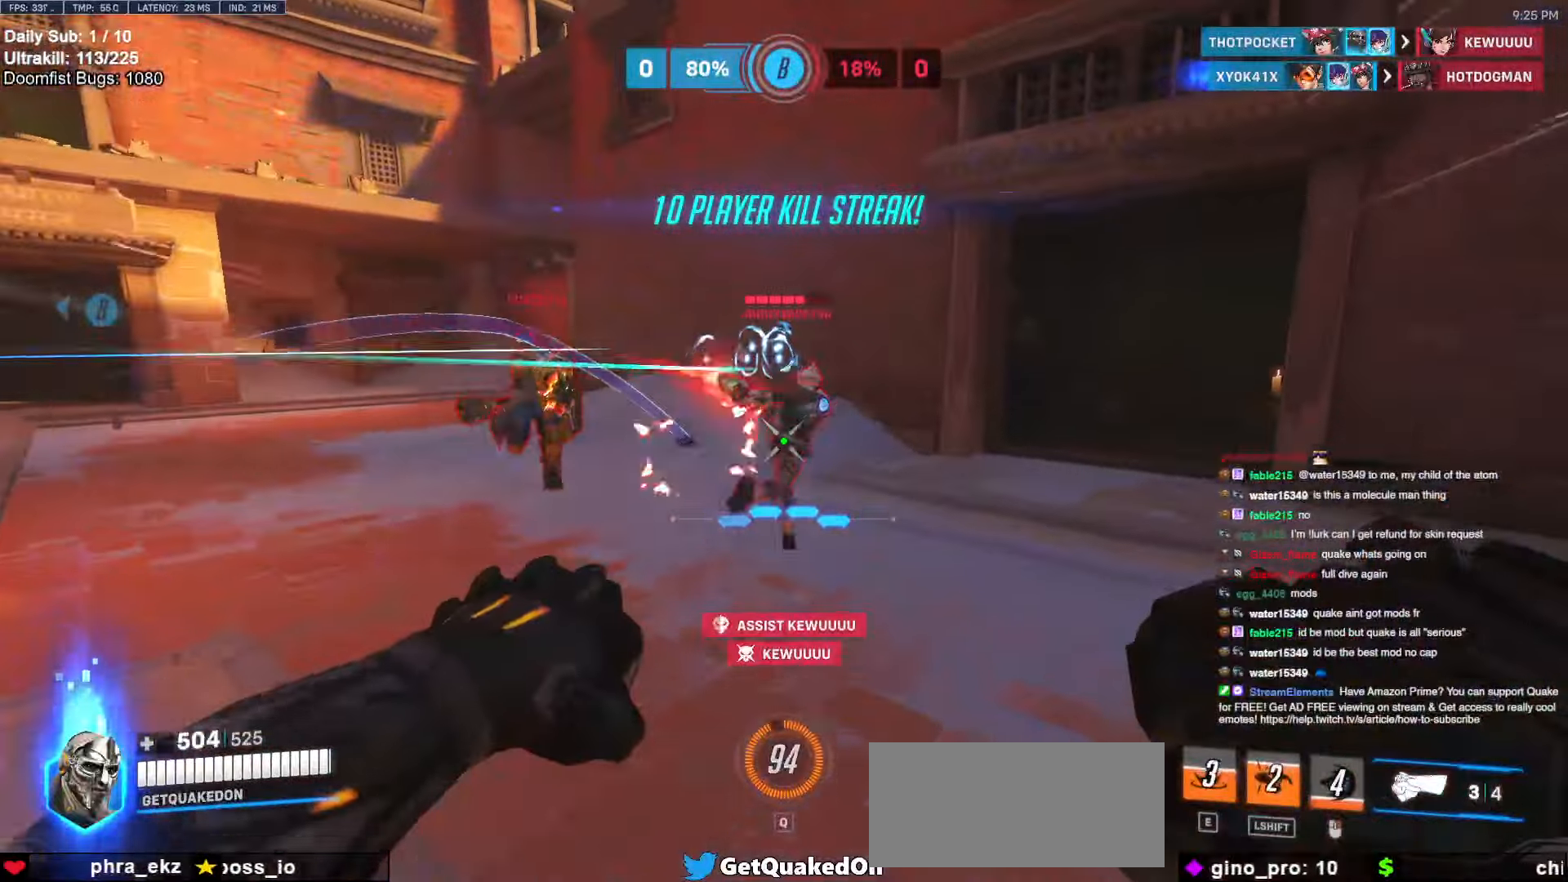
{"keys": ["melee", "w"], "mouse": ["left"], "events": [[83, "mouse_left", "down"], [233, "mouse_left", "up"], [466, "mouse_left", "down"], [500, "melee", "down"]]}
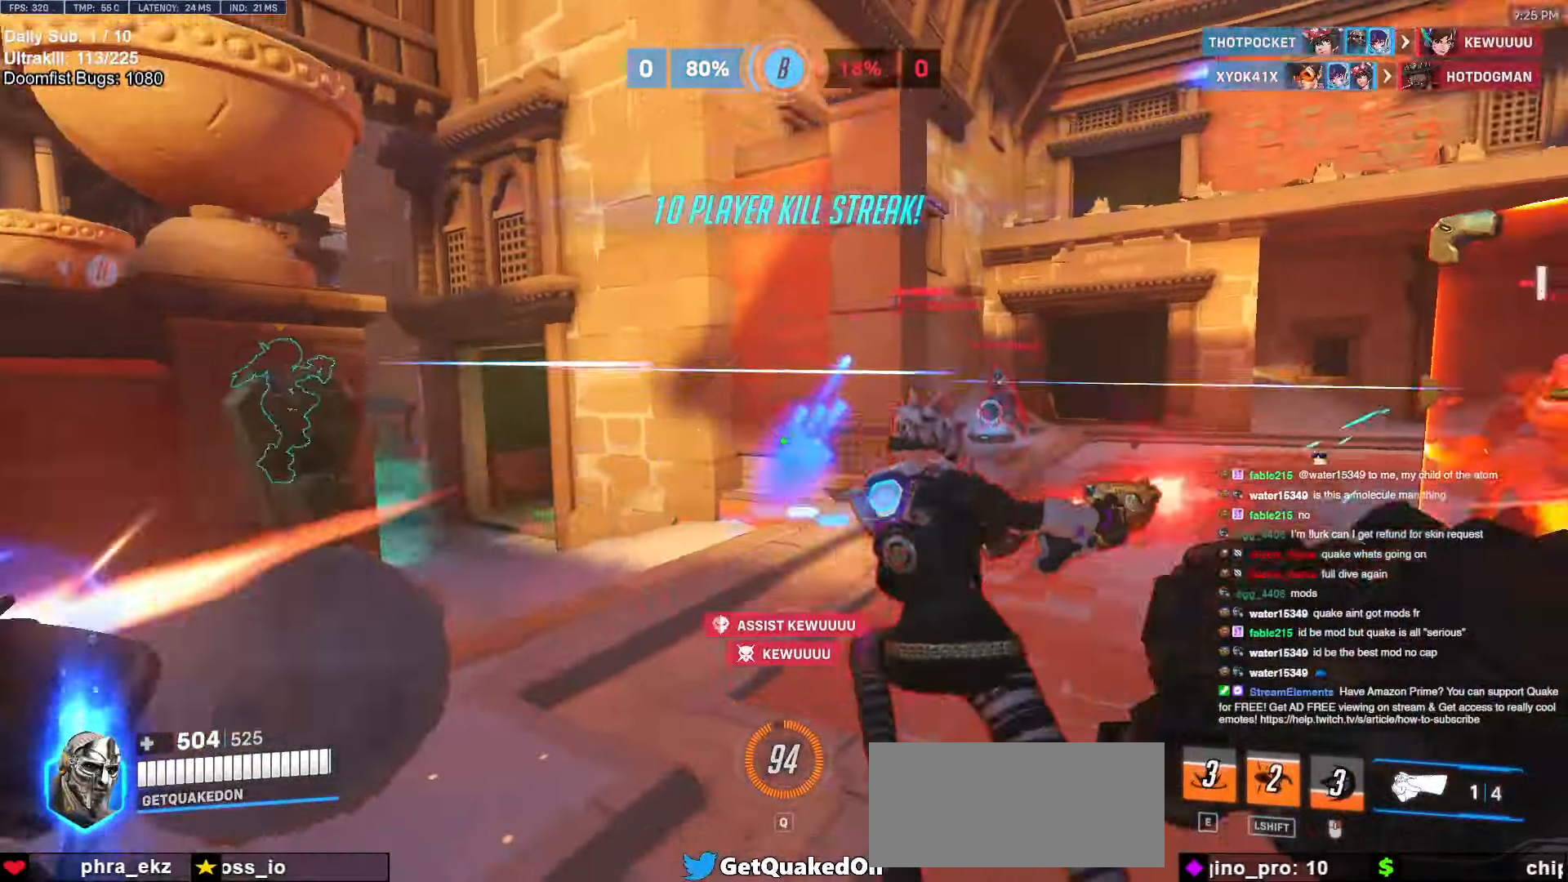
{"keys": ["a", "w"], "mouse": ["left"], "events": [[50, "w", "up"], [100, "d", "down"], [100, "melee", "up"], [100, "mouse_left", "up"], [150, "s", "down"], [200, "s", "up"], [383, "w", "down"], [416, "a", "down"], [416, "d", "up"], [466, "mouse_left", "down"]]}
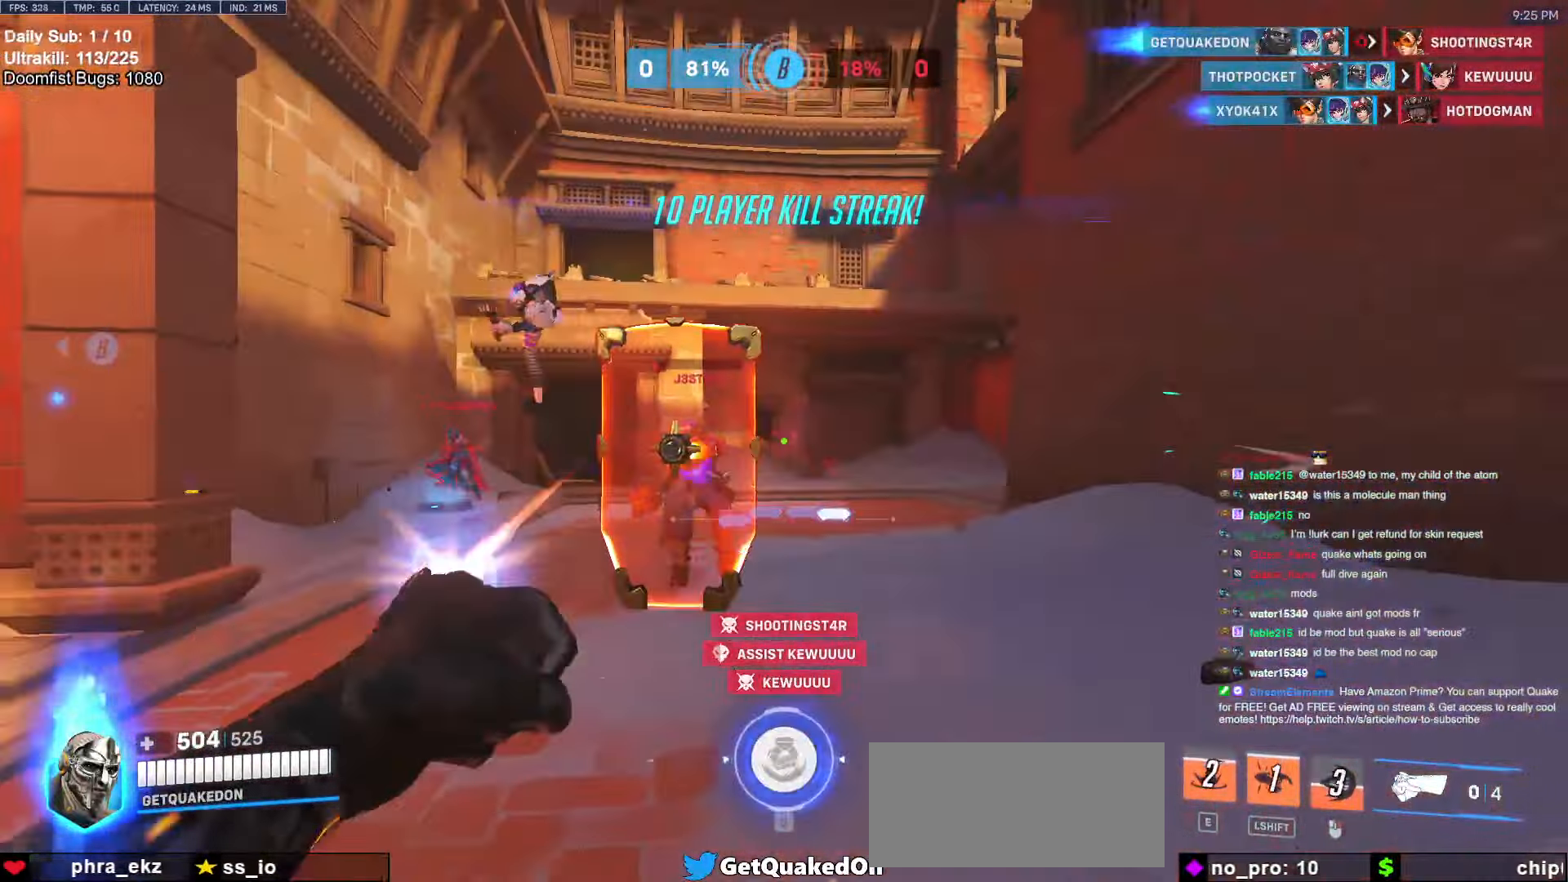
{"keys": ["d", "w"], "mouse": [], "events": [[116, "mouse_left", "up"], [250, "a", "up"], [300, "d", "down"]]}
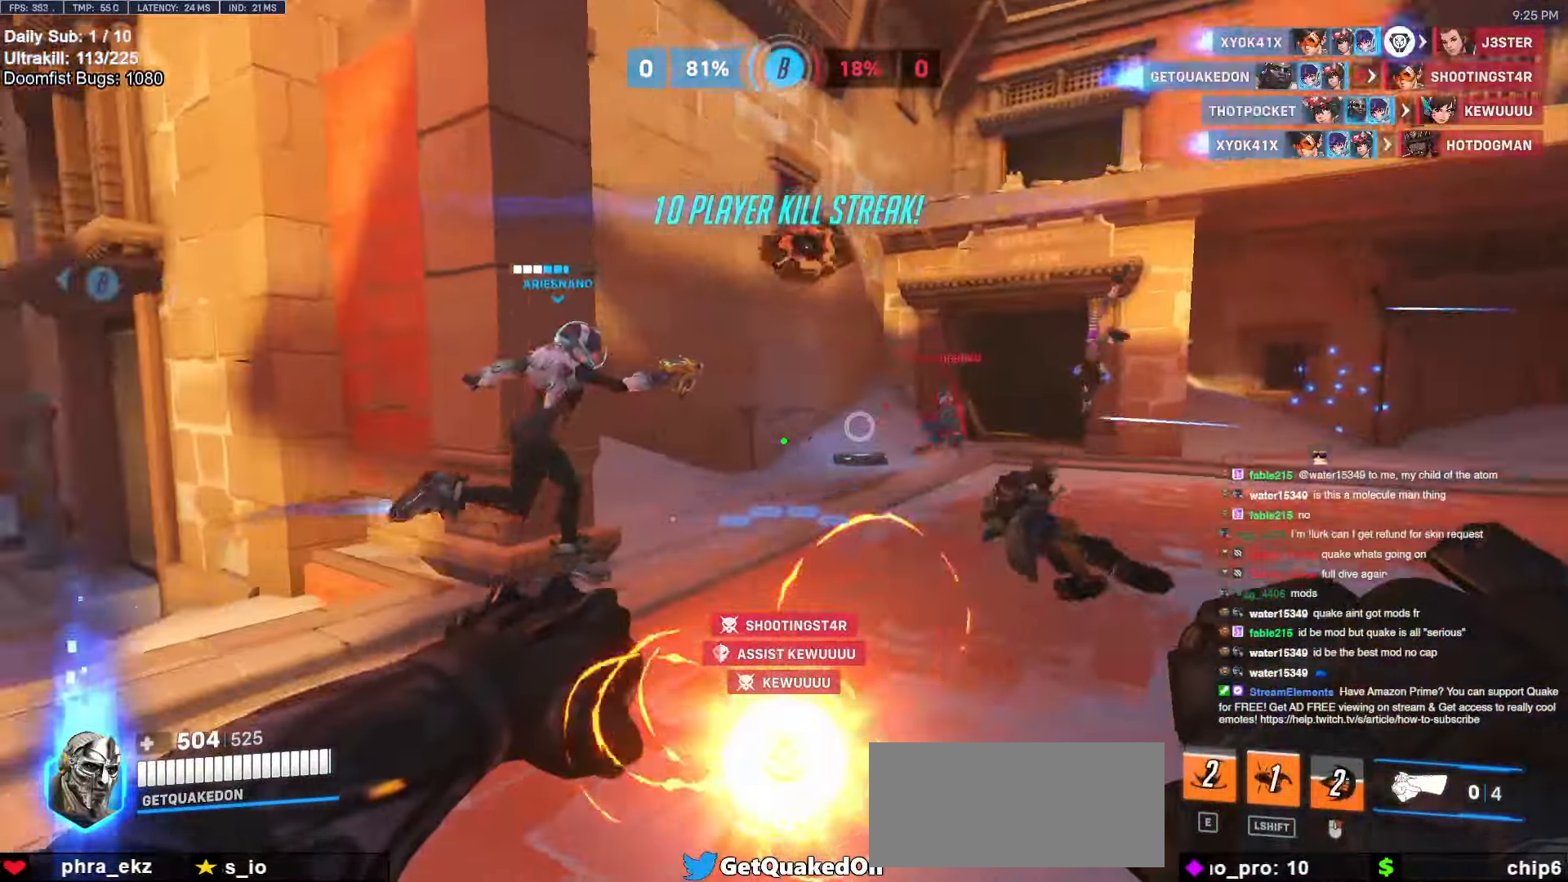
{"keys": ["d"], "mouse": ["left"], "events": [[83, "w", "up"], [133, "a", "down"], [133, "d", "up"], [183, "mouse_left", "down"], [316, "mouse_left", "up"], [366, "a", "up"], [366, "d", "down"], [450, "a", "down"], [450, "d", "up"], [450, "mouse_left", "down"], [500, "a", "up"], [500, "d", "down"]]}
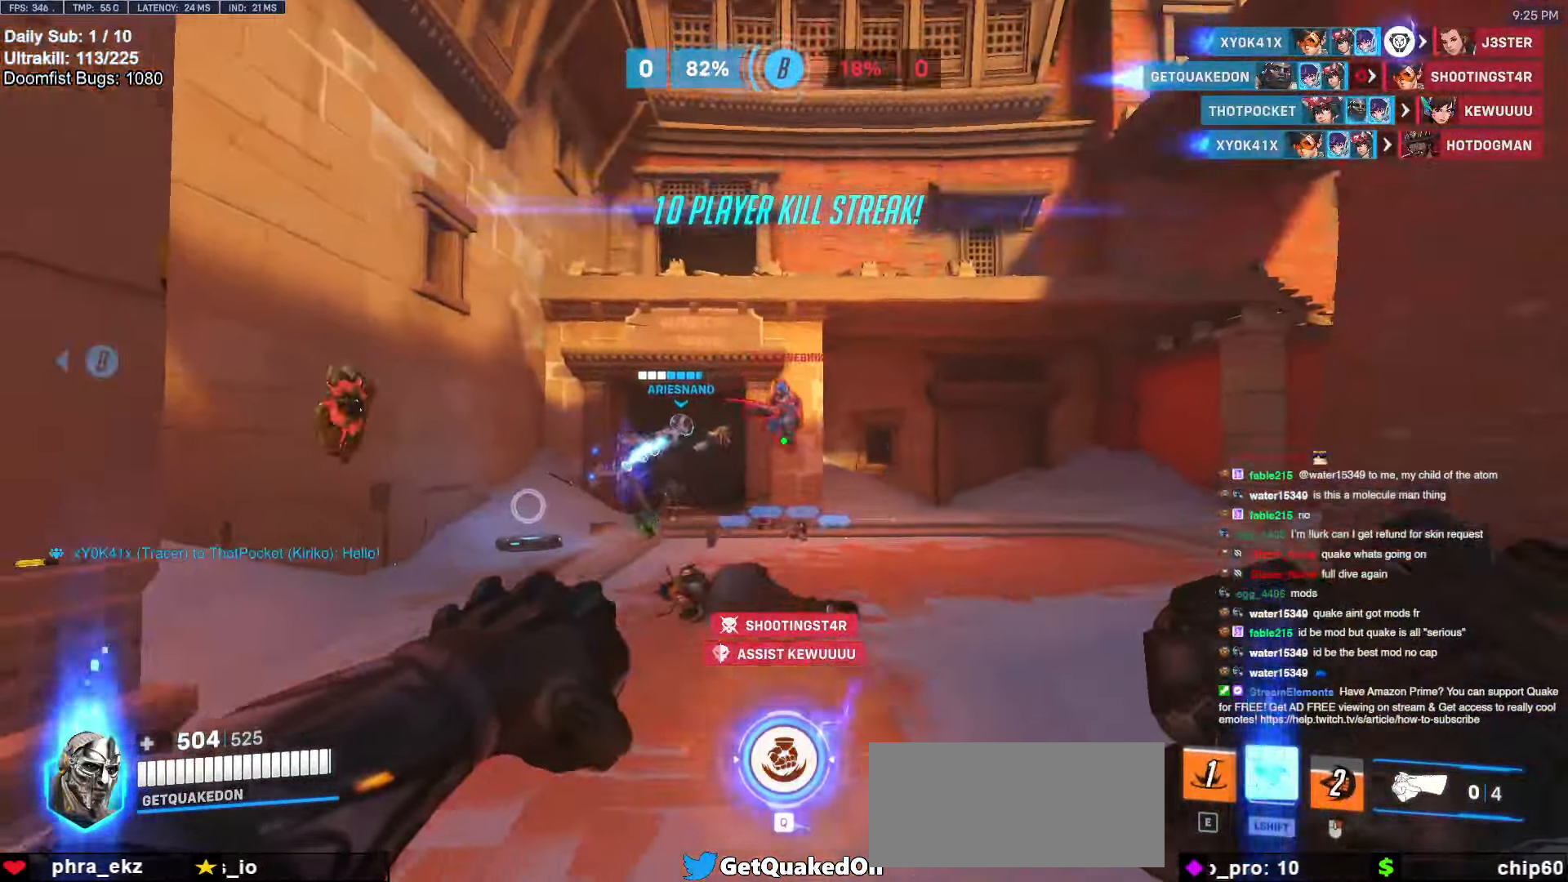
{"keys": [], "mouse": [], "events": [[50, "mouse_left", "up"], [100, "d", "up"], [150, "d", "down"], [183, "e", "down"], [283, "d", "up"], [283, "e", "up"], [416, "a", "down"], [483, "a", "up"]]}
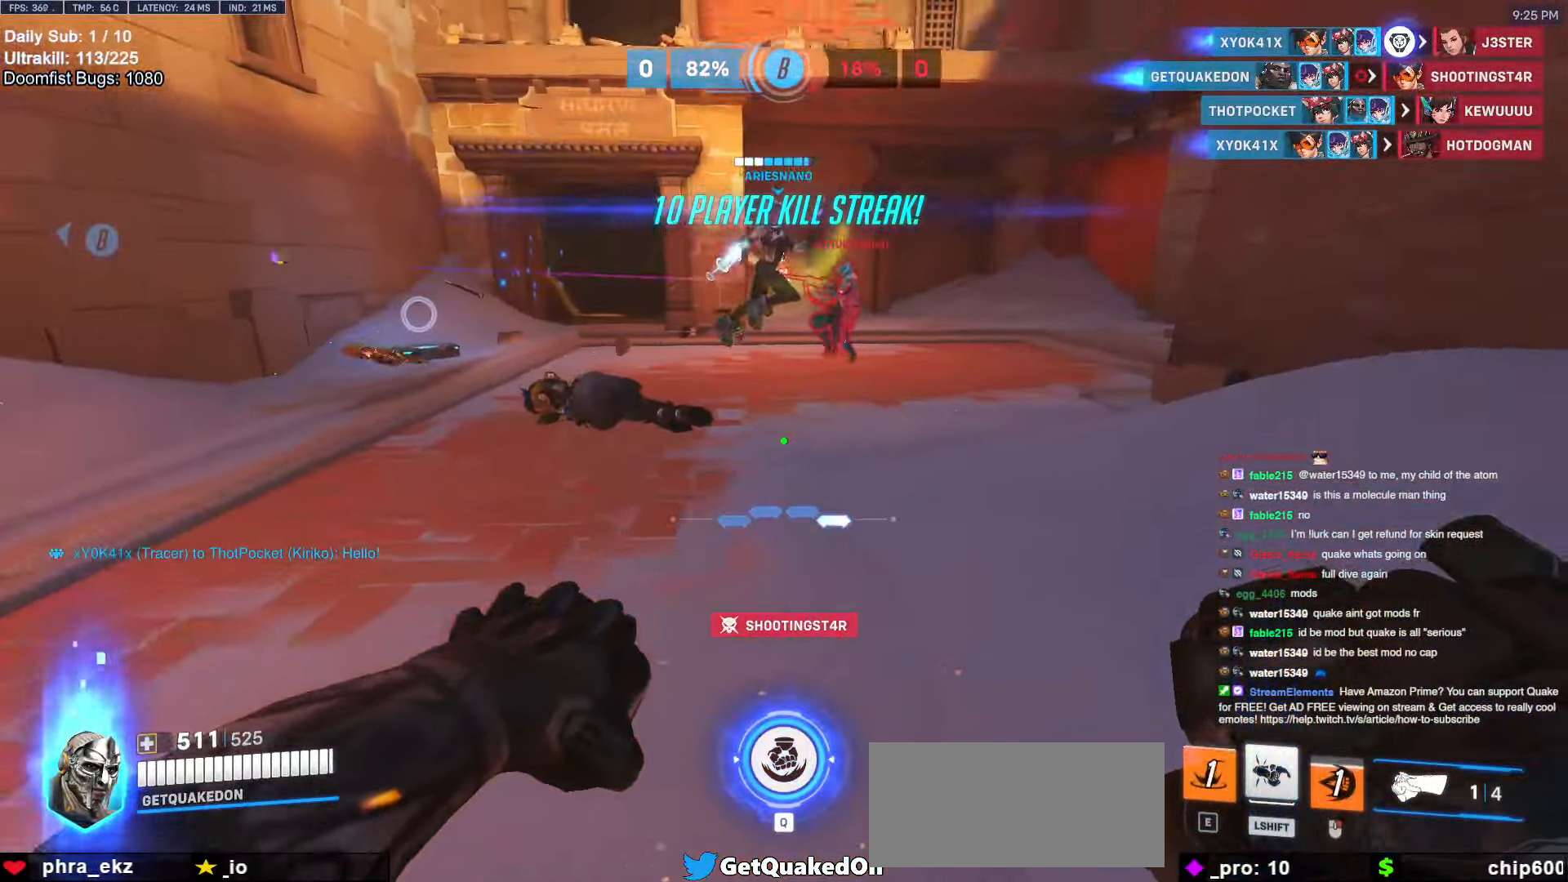
{"keys": [], "mouse": [], "events": [[66, "a", "down"], [116, "mouse_left", "down"], [166, "e", "down"], [250, "e", "up"], [250, "mouse_left", "up"], [350, "a", "up"], [350, "w", "down"], [500, "w", "up"]]}
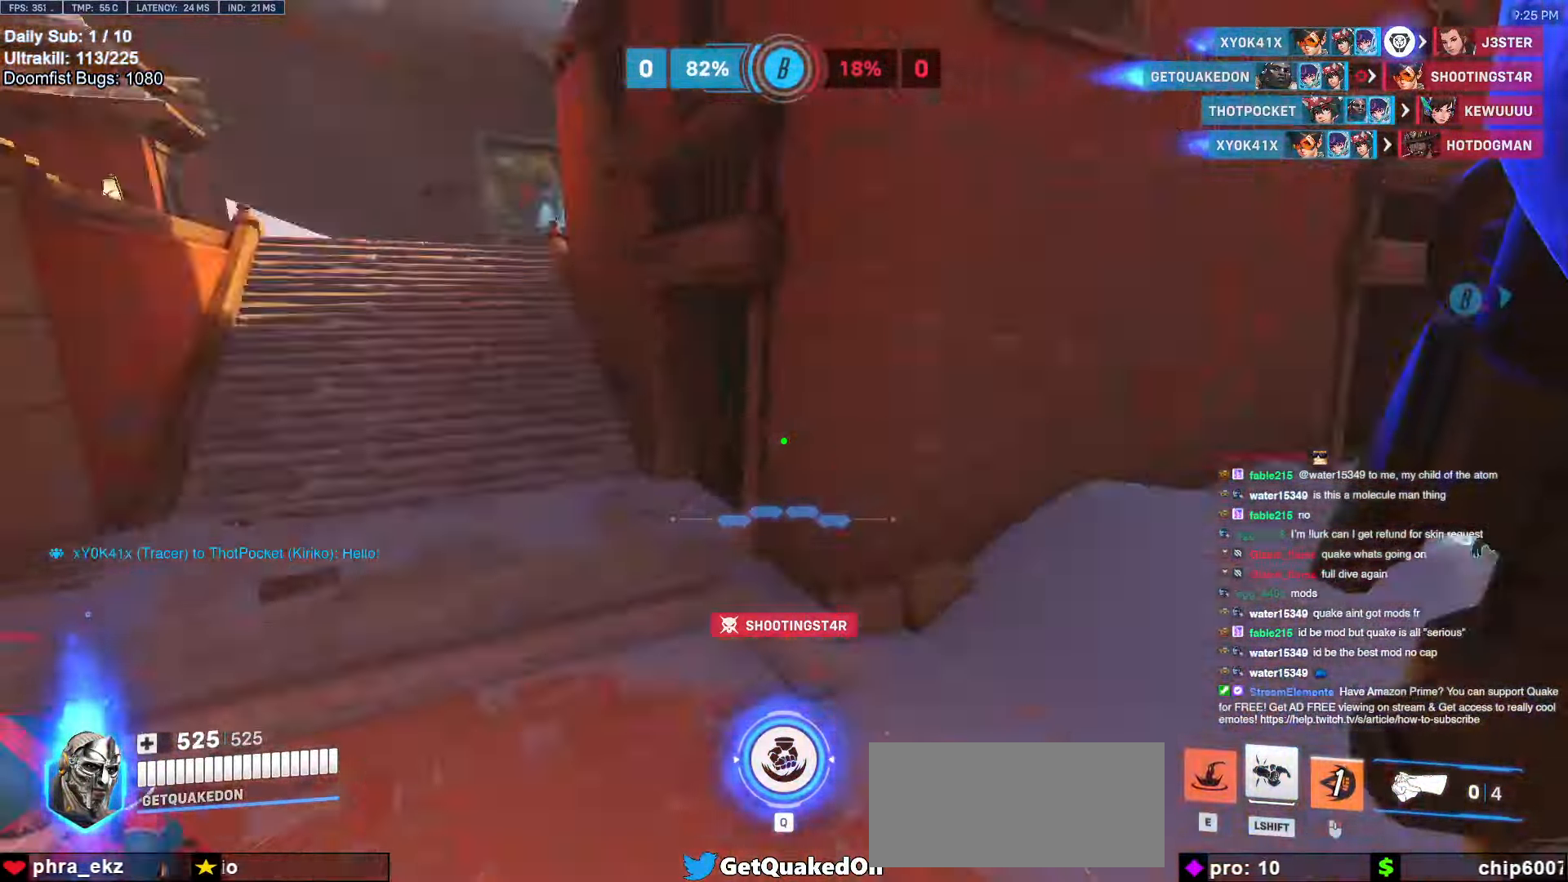
{"keys": ["a", "w"], "mouse": [], "events": [[100, "a", "down"], [100, "s", "down"], [266, "s", "up"], [416, "w", "down"]]}